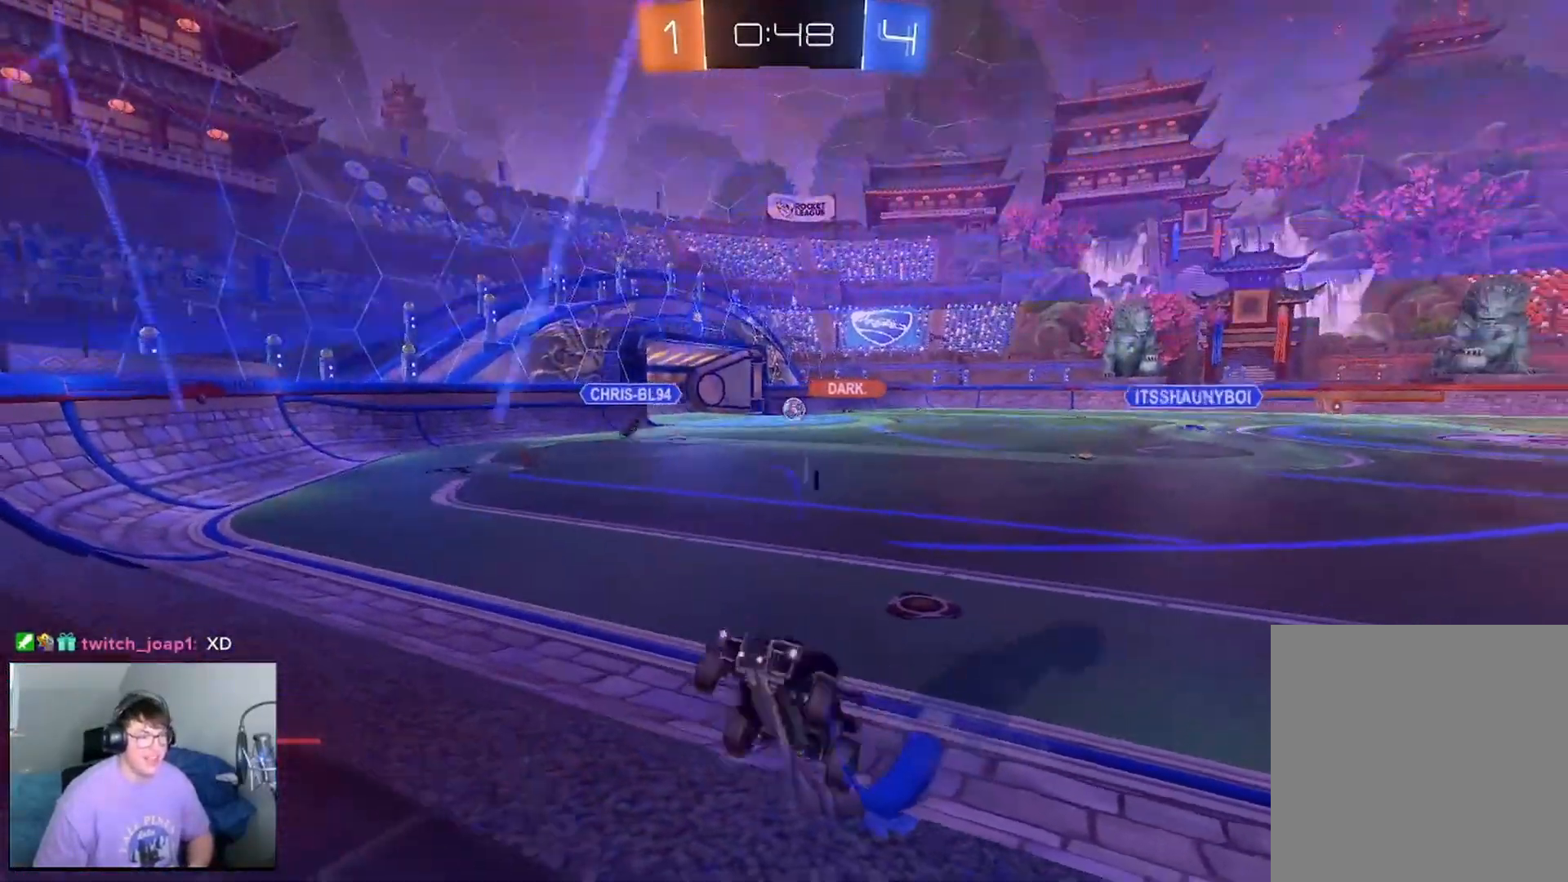
Gameplay with a controller (Xbox layout); each line is a JSON object with the inputs held at the frame after it. "events" lists button and stick changes between this image and that frame as [ms after this image, input, new state], when the widget could be followed in between. Not read: L3 R3.
{"buttons": ["R2"], "left_stick": "left", "right_stick": "center", "events": [[83, "L1", "down"], [208, "L1", "up"]]}
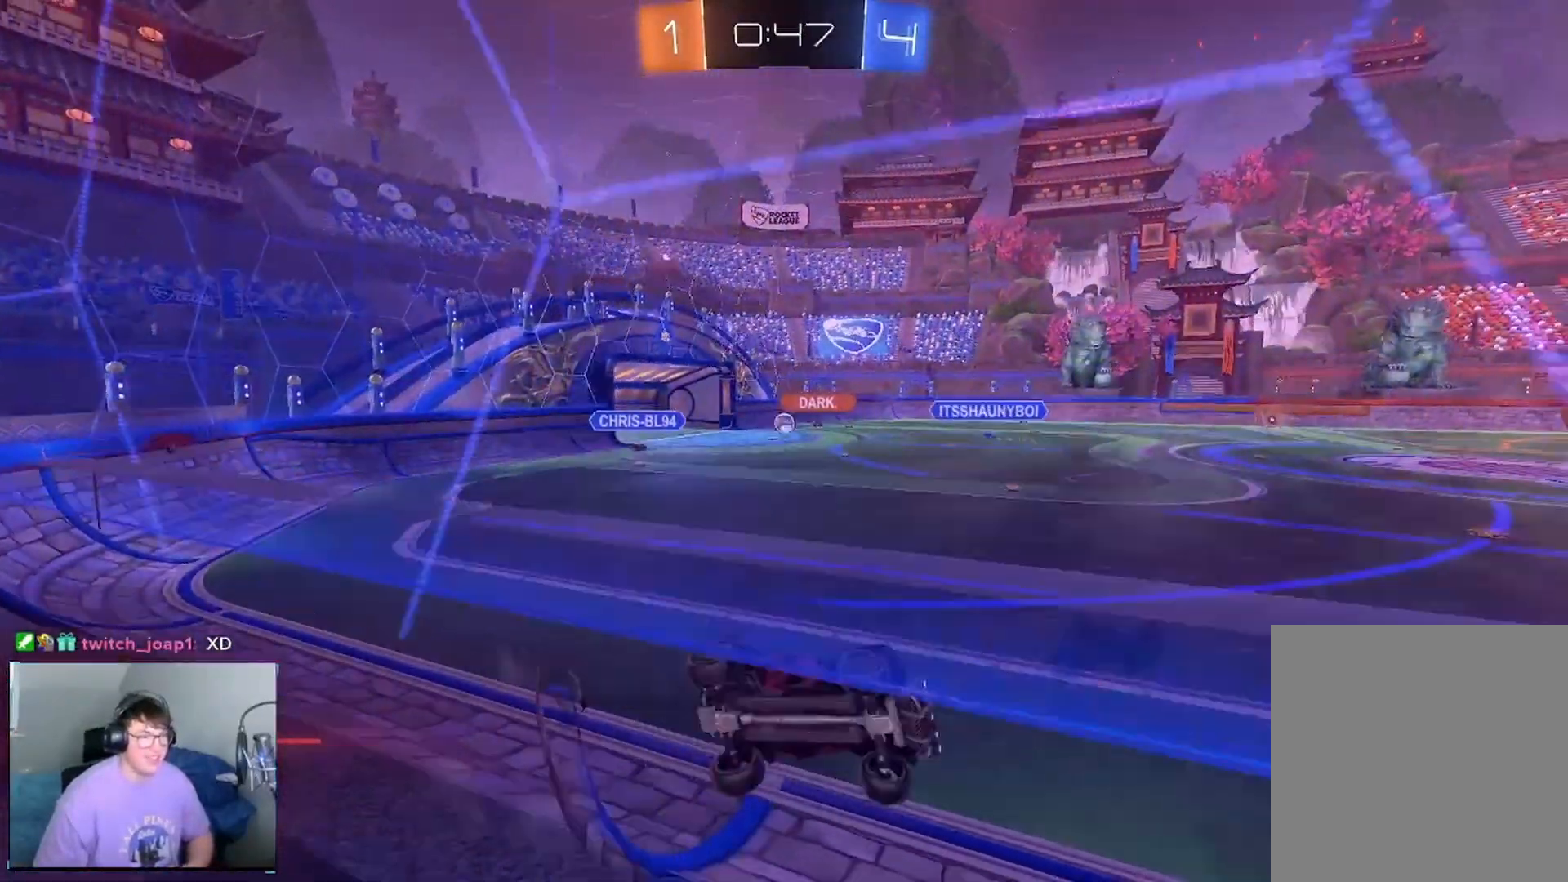
{"buttons": ["R2"], "left_stick": "left", "right_stick": "center", "events": []}
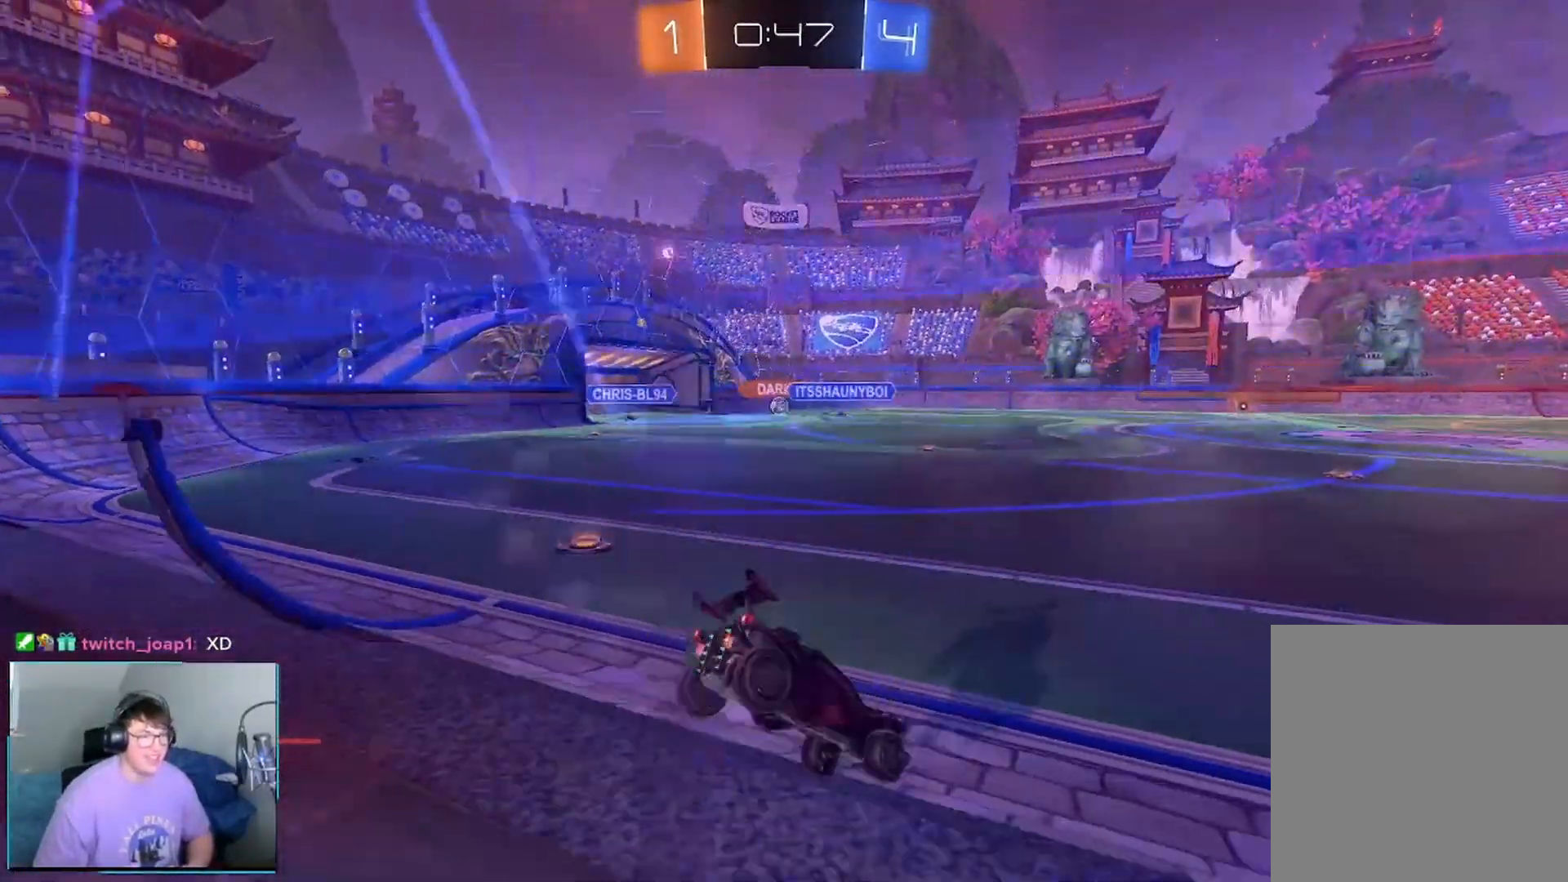
{"buttons": ["DPAD_DOWN"], "left_stick": "center", "right_stick": "center", "events": [[208, "R2", "up"], [208, "left_stick", "center"], [250, "START", "down"], [333, "START", "up"], [417, "DPAD_DOWN", "down"]]}
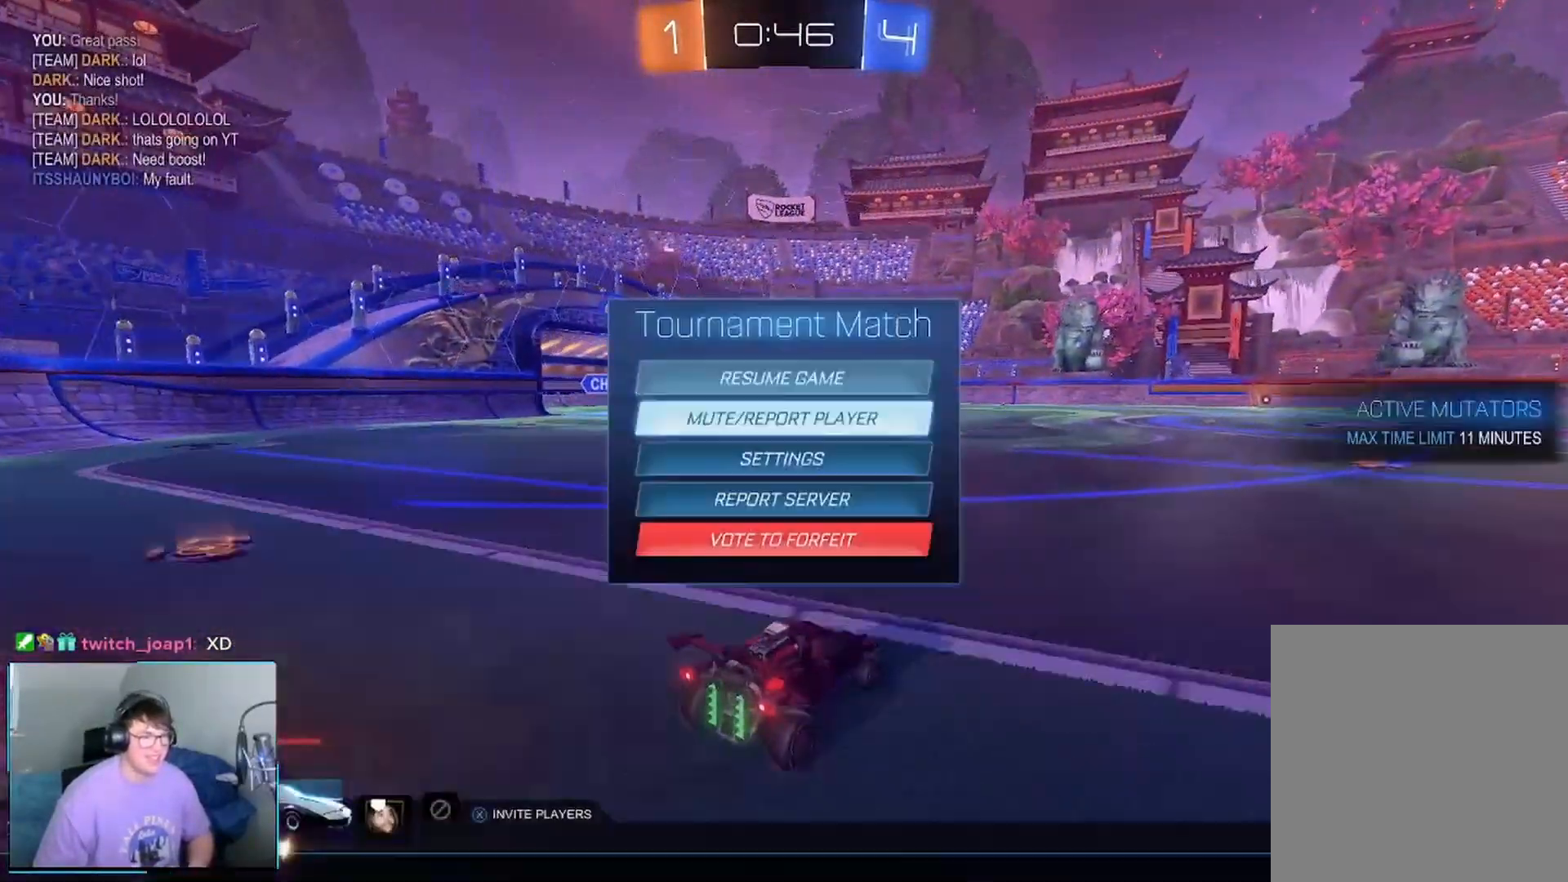
{"buttons": ["DPAD_DOWN"], "left_stick": "center", "right_stick": "center", "events": [[333, "DPAD_DOWN", "up"], [417, "DPAD_DOWN", "down"]]}
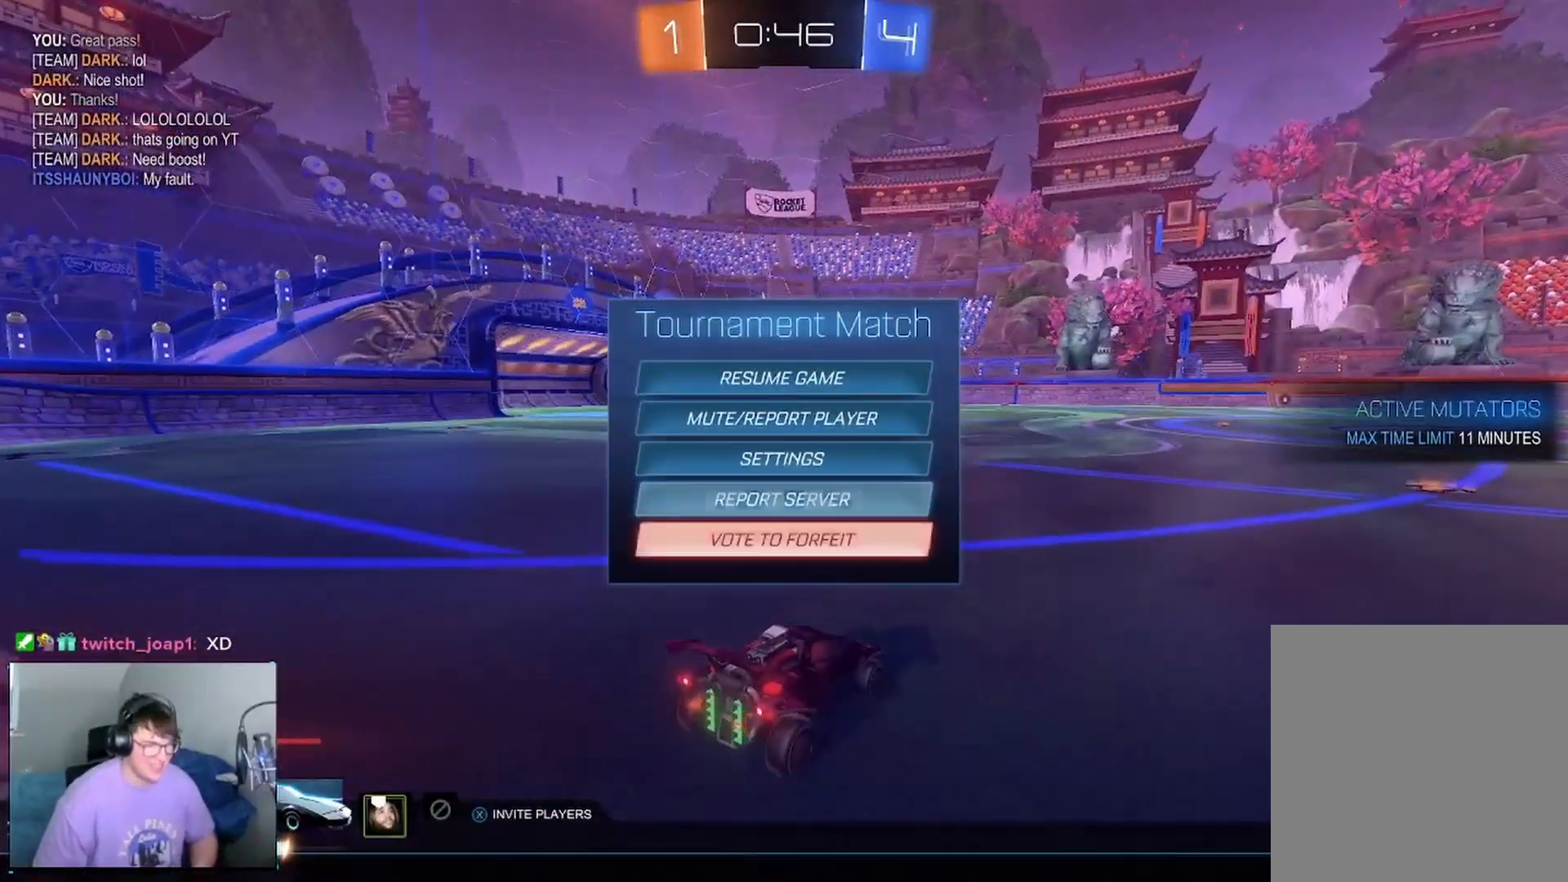
{"buttons": [], "left_stick": "center", "right_stick": "center", "events": [[42, "A", "down"], [42, "DPAD_DOWN", "up"], [125, "A", "up"]]}
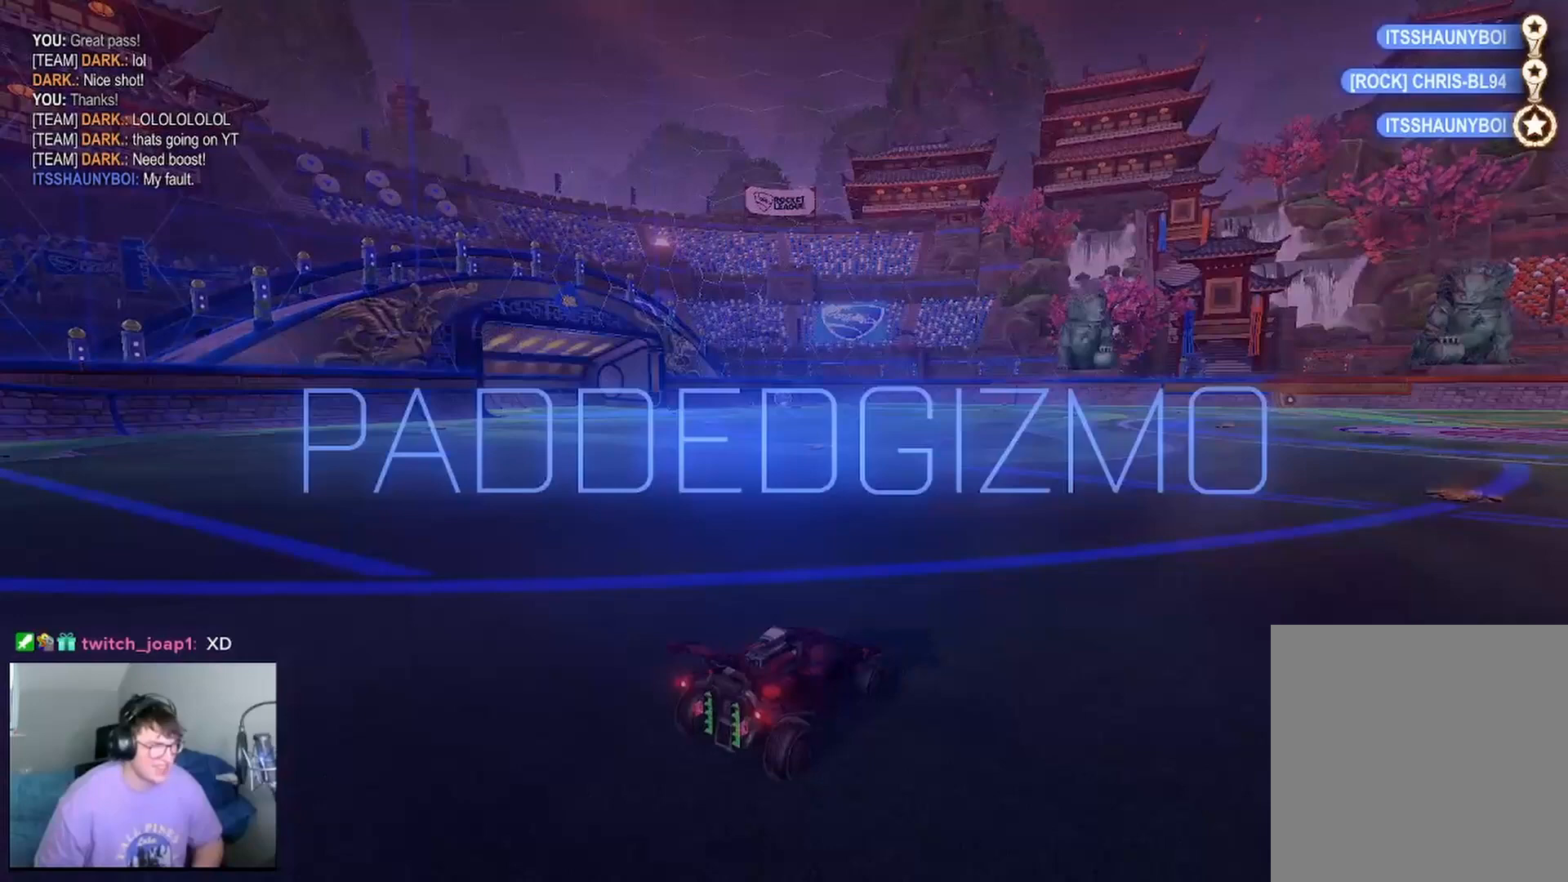
{"buttons": ["DPAD_DOWN"], "left_stick": "center", "right_stick": "center", "events": [[167, "START", "down"], [292, "START", "up"], [458, "DPAD_DOWN", "down"]]}
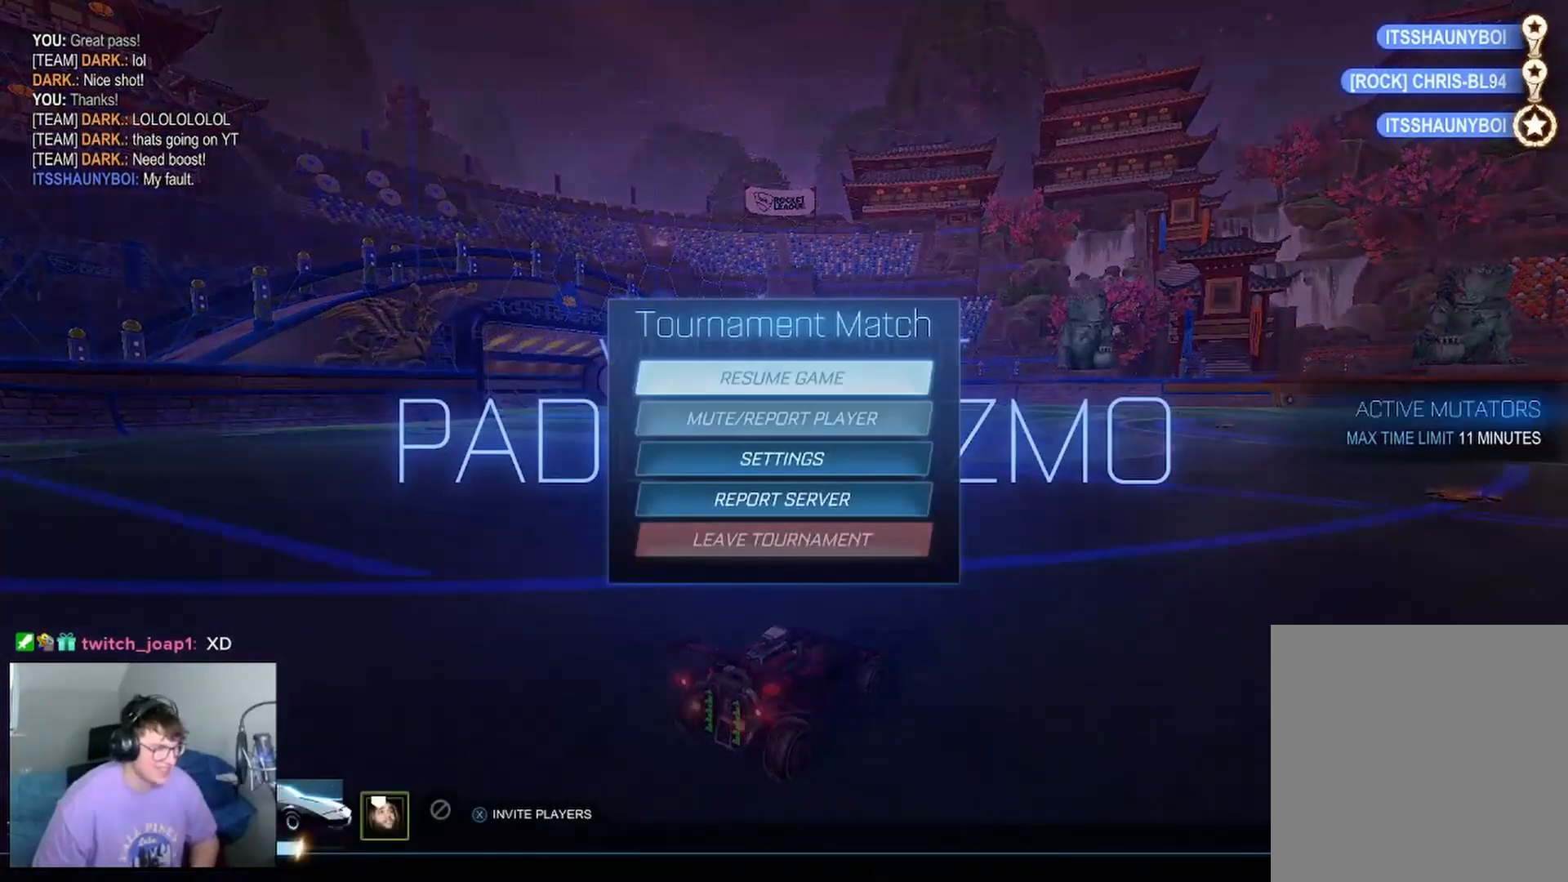
{"buttons": ["DPAD_DOWN"], "left_stick": "center", "right_stick": "center", "events": [[83, "DPAD_DOWN", "up"], [167, "DPAD_DOWN", "down"]]}
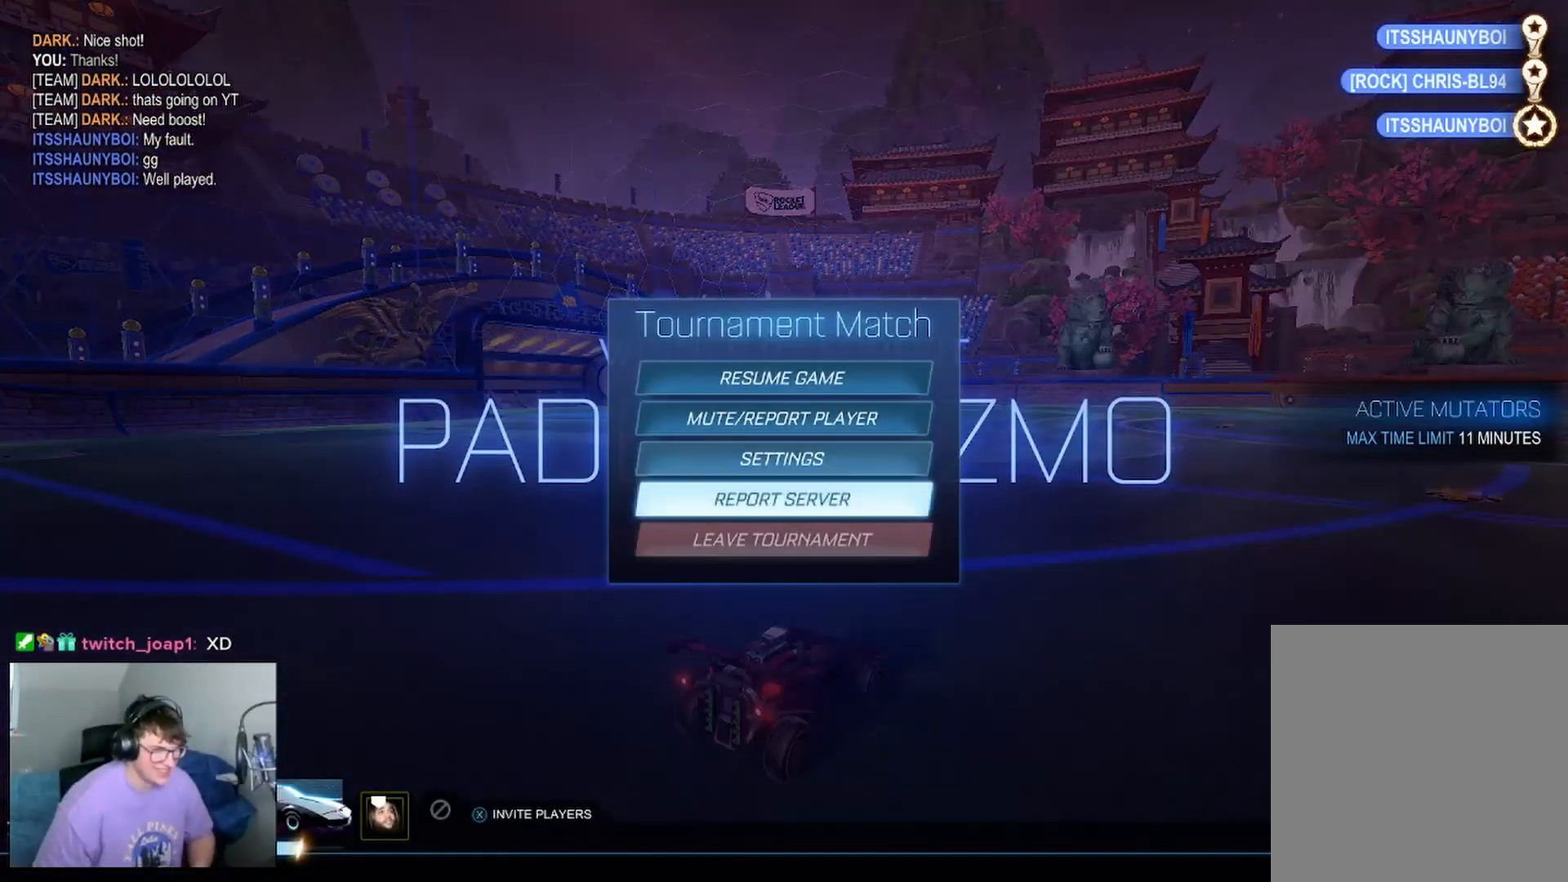
{"buttons": [], "left_stick": "center", "right_stick": "center", "events": [[125, "DPAD_DOWN", "up"]]}
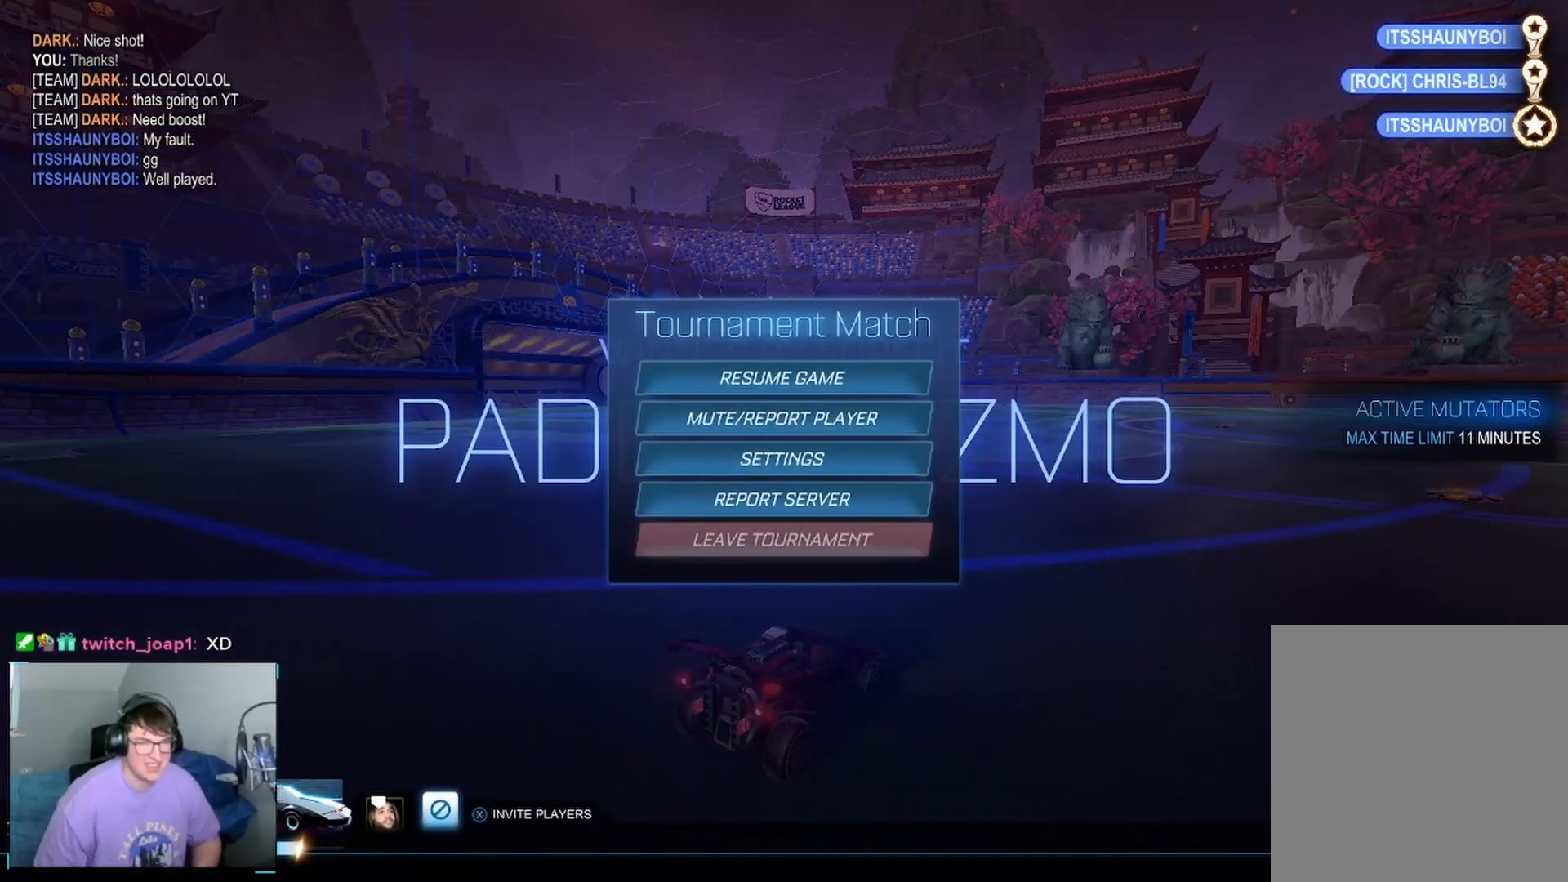
{"buttons": [], "left_stick": "center", "right_stick": "center", "events": [[250, "DPAD_UP", "down"], [417, "DPAD_UP", "up"]]}
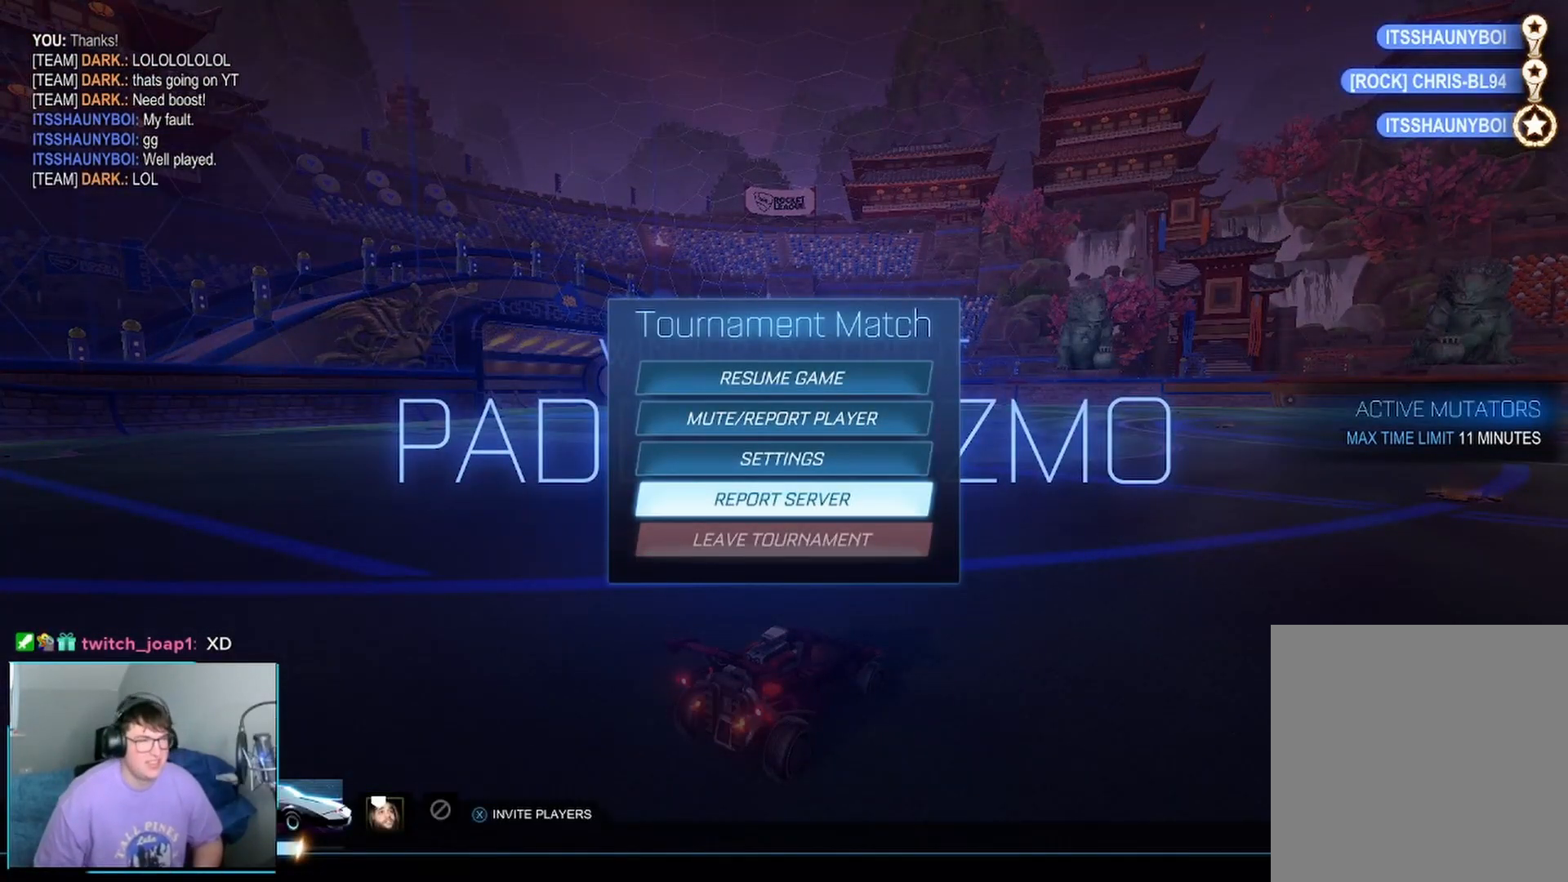
{"buttons": [], "left_stick": "center", "right_stick": "center", "events": [[42, "DPAD_DOWN", "down"], [208, "DPAD_DOWN", "up"]]}
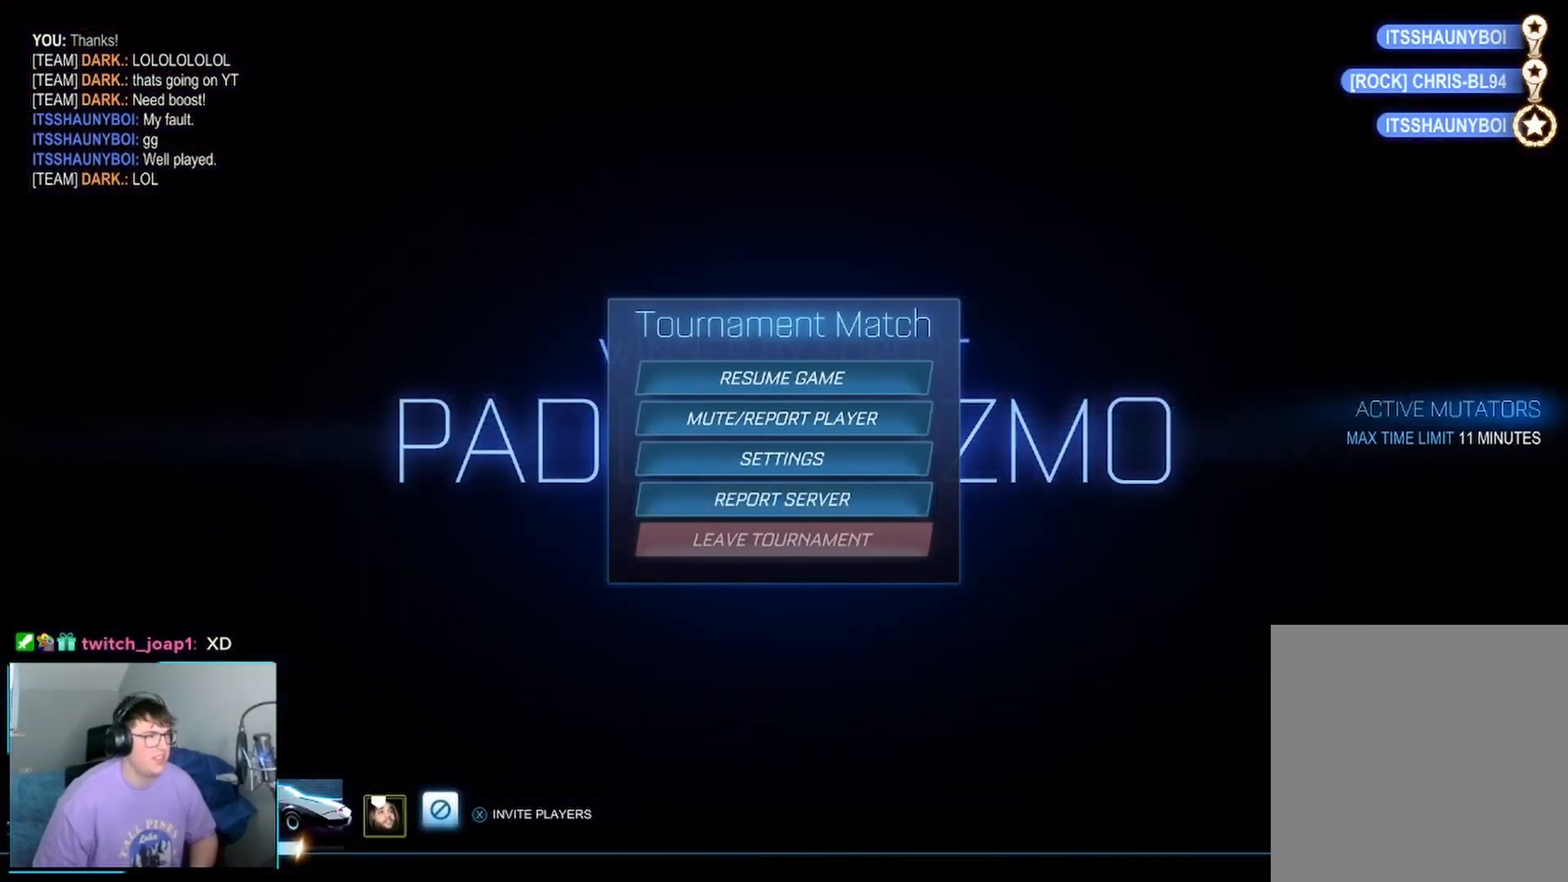
{"buttons": [], "left_stick": "center", "right_stick": "center", "events": [[167, "DPAD_UP", "down"], [333, "DPAD_UP", "up"]]}
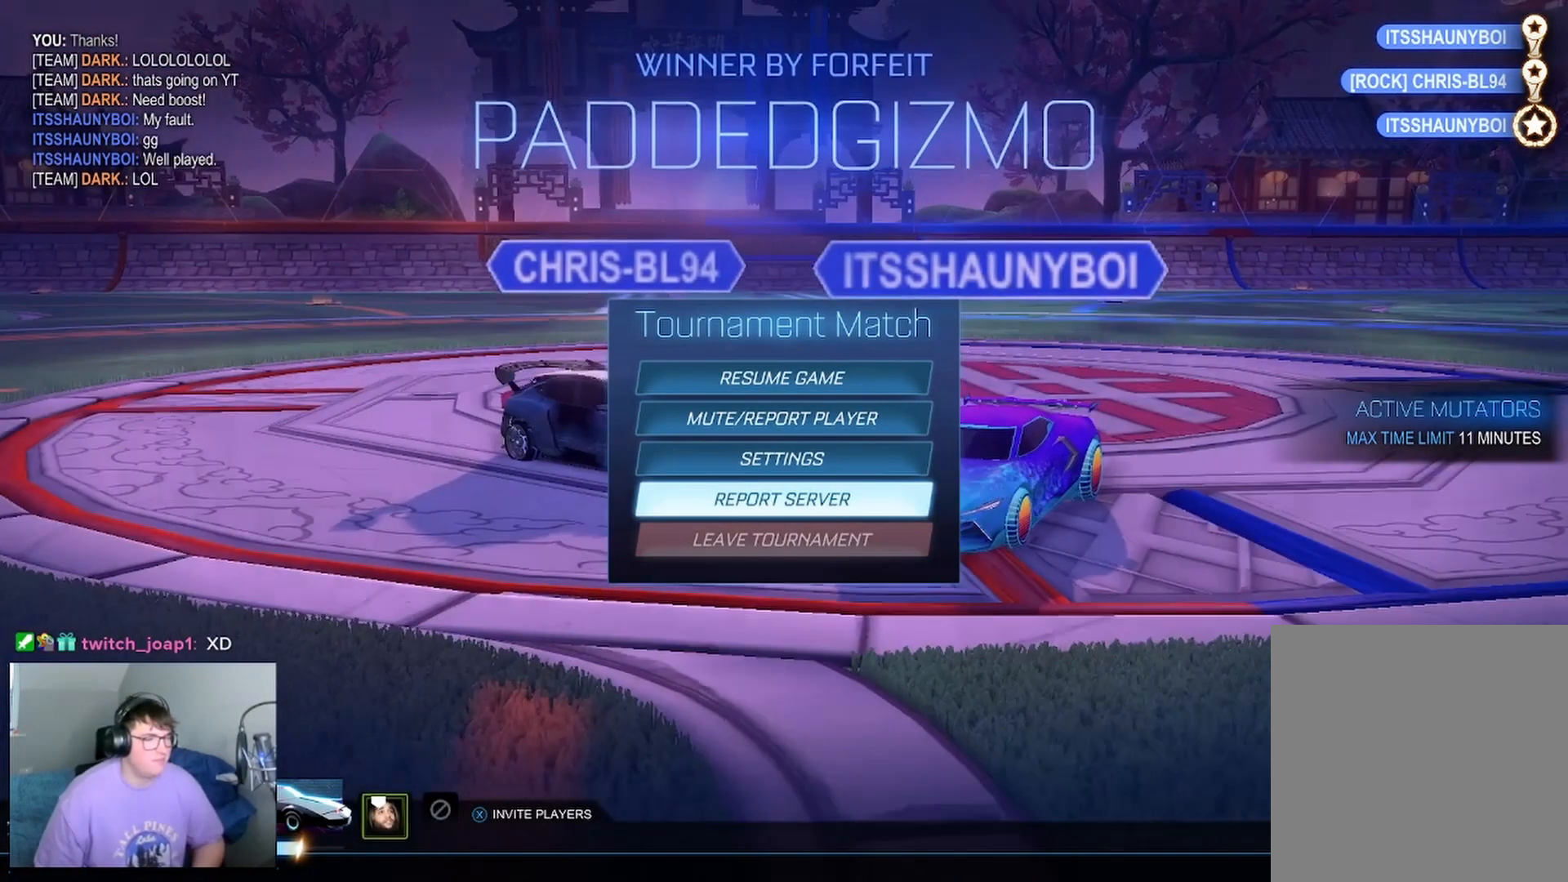
{"buttons": [], "left_stick": "center", "right_stick": "center", "events": []}
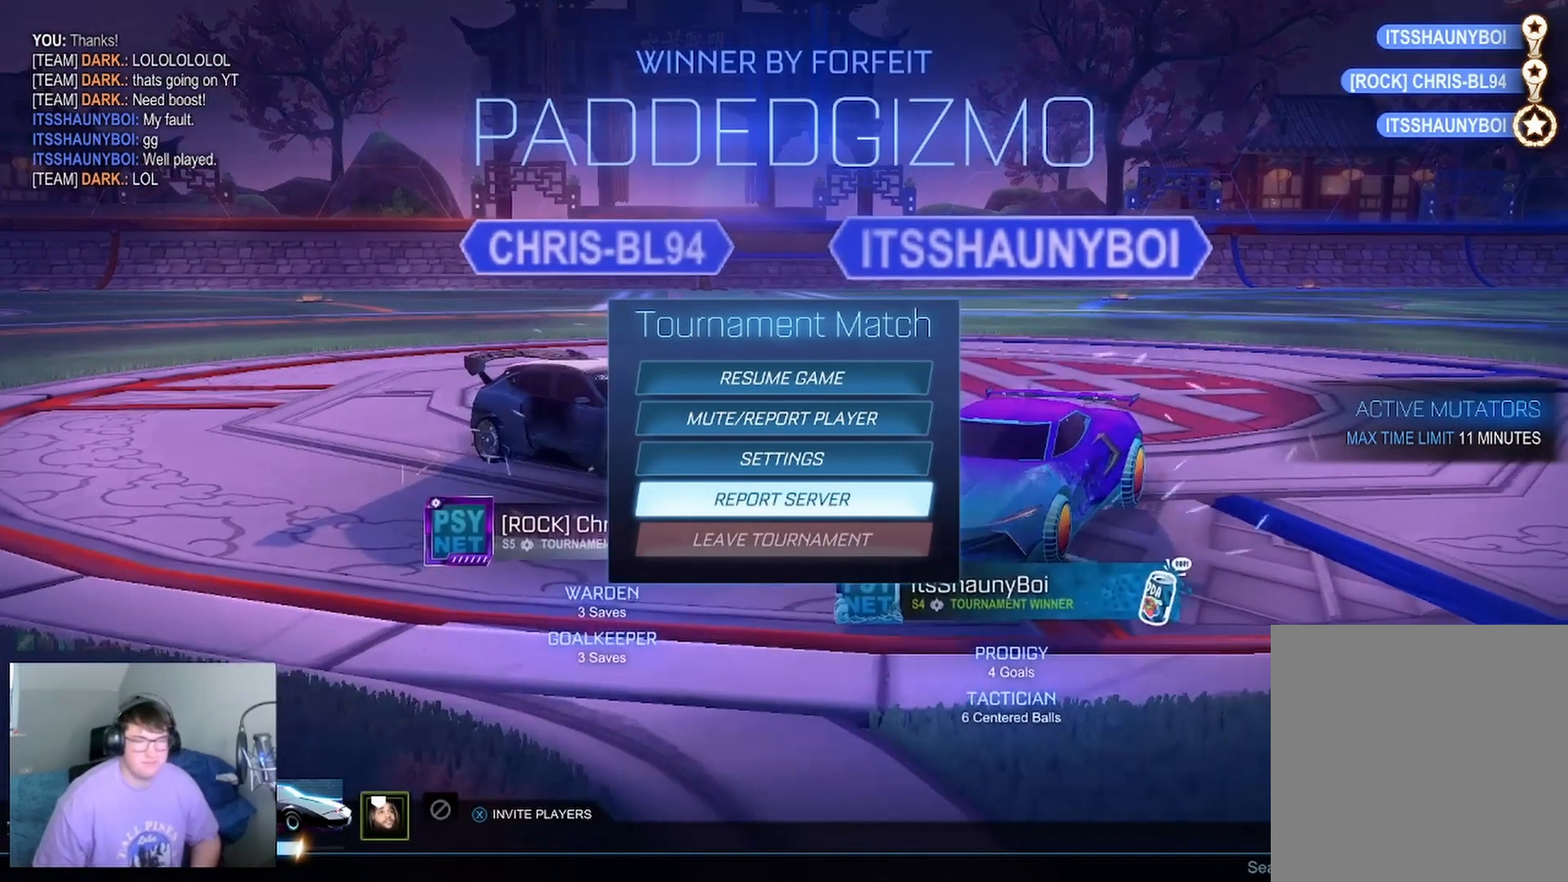
{"buttons": [], "left_stick": "center", "right_stick": "center", "events": []}
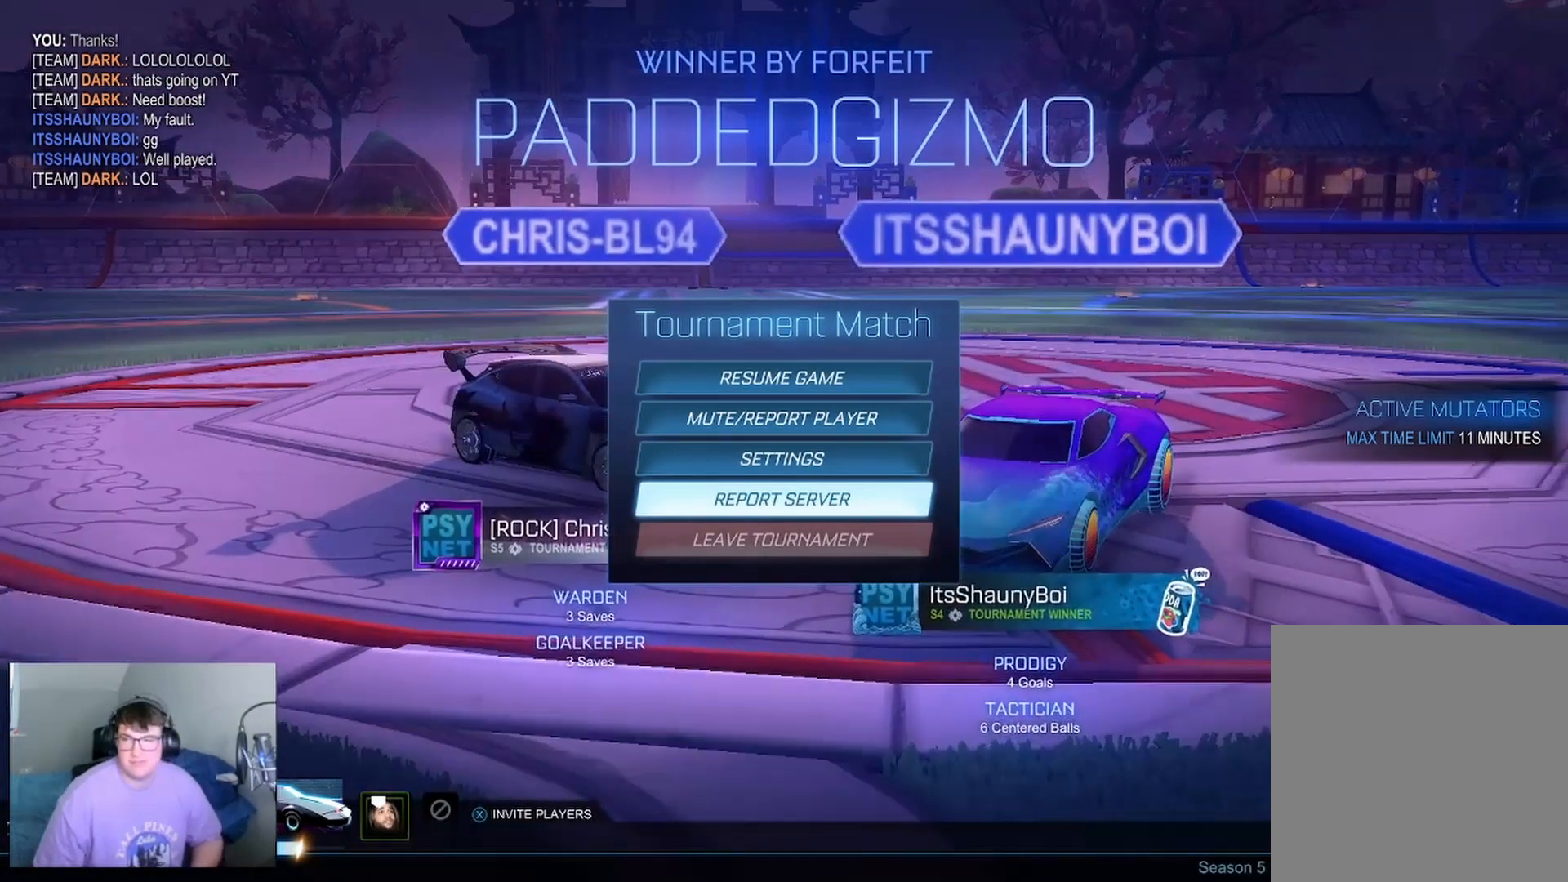
{"buttons": [], "left_stick": "center", "right_stick": "center", "events": []}
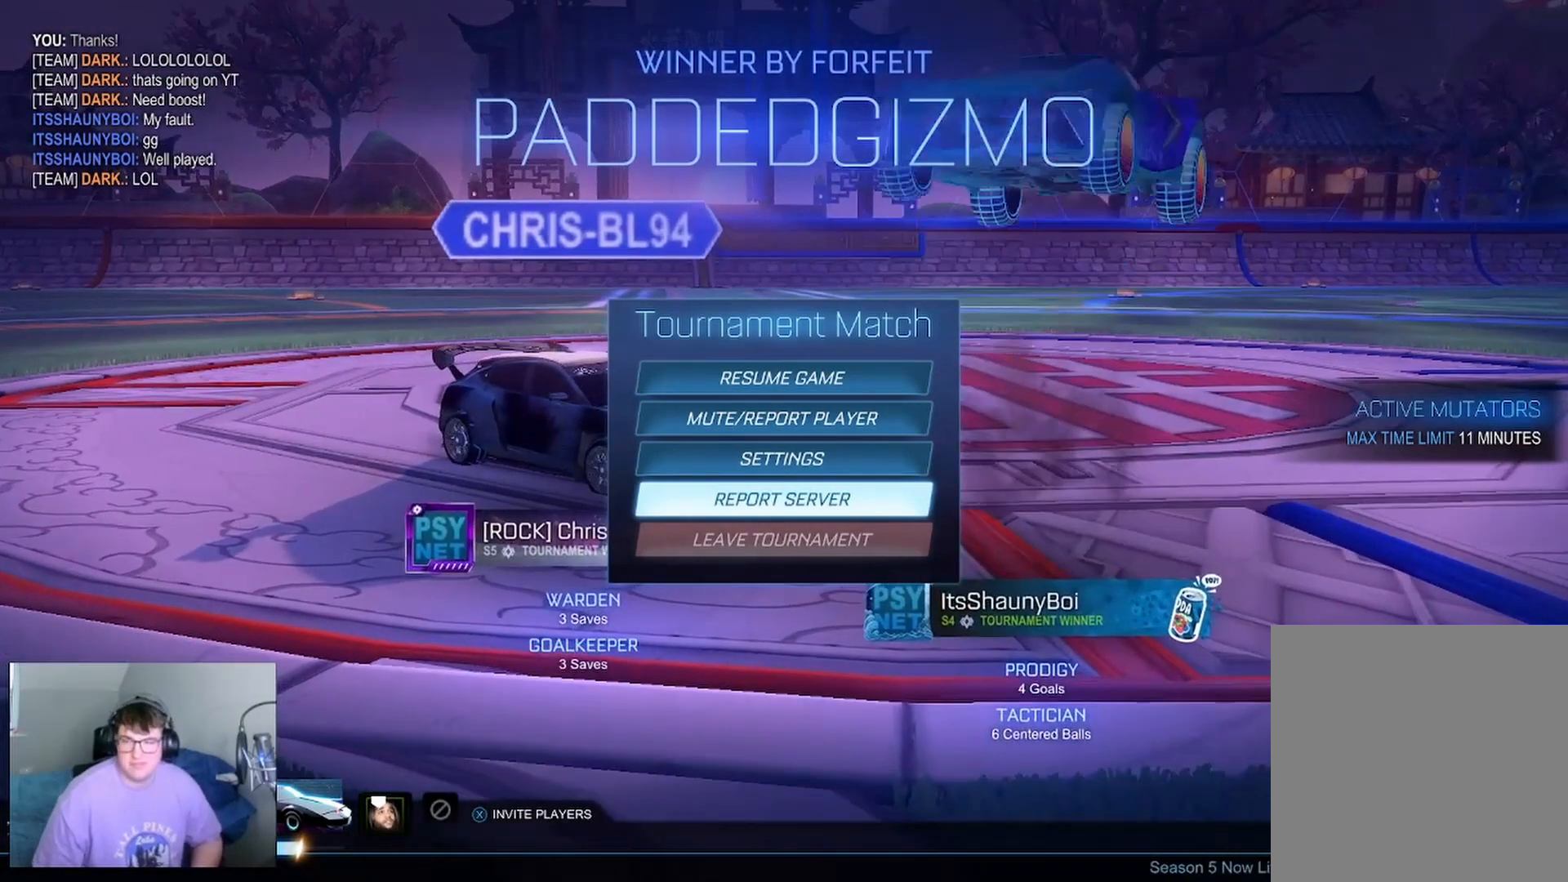
{"buttons": [], "left_stick": "center", "right_stick": "center", "events": []}
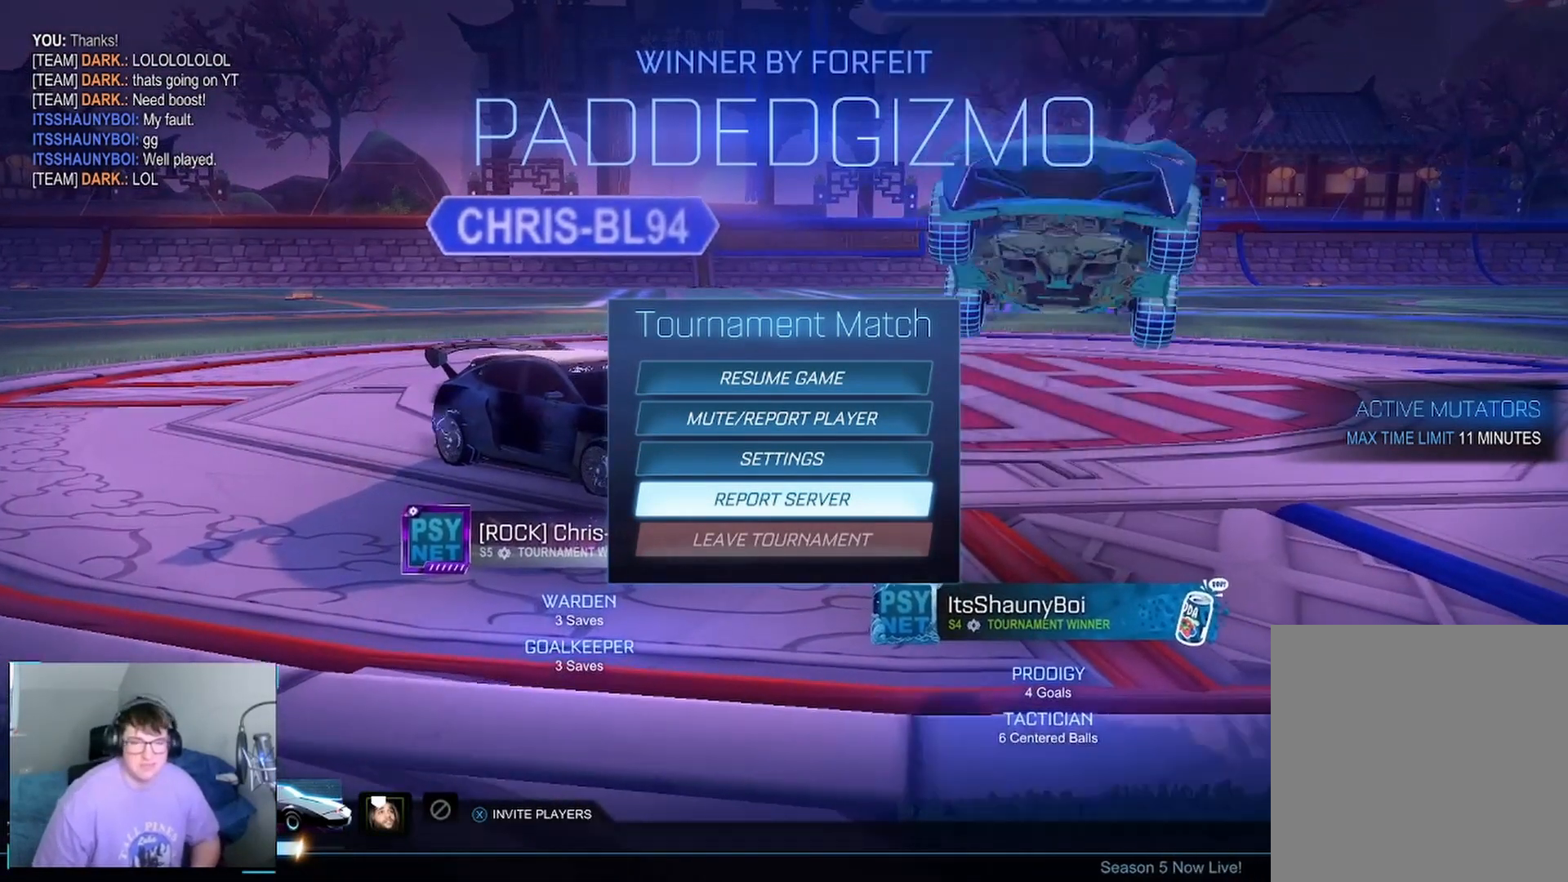
{"buttons": [], "left_stick": "center", "right_stick": "center", "events": []}
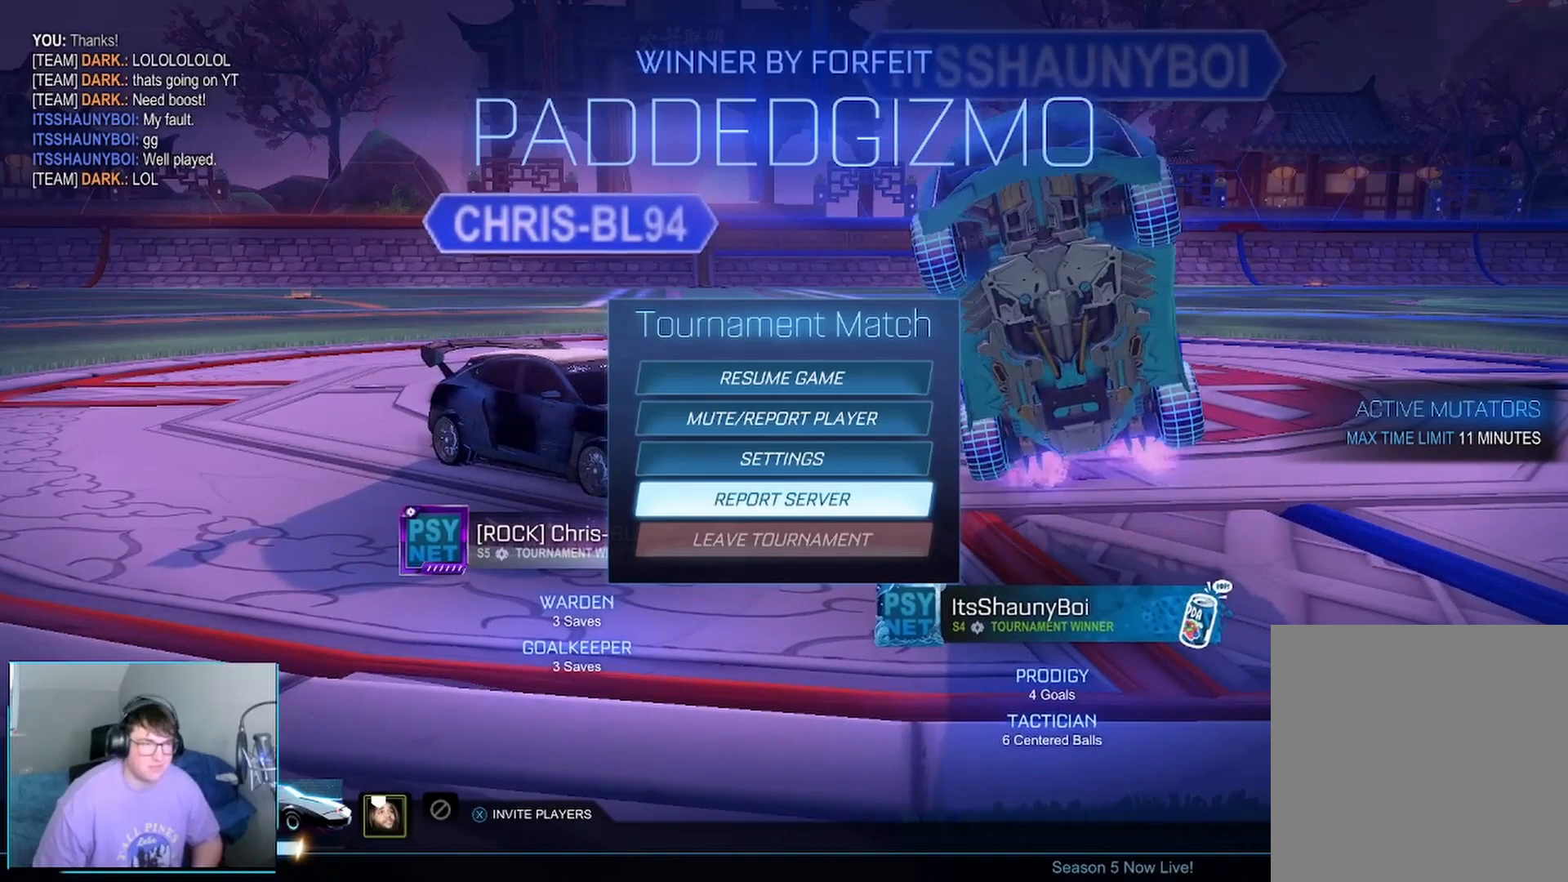
{"buttons": [], "left_stick": "center", "right_stick": "center", "events": [[333, "DPAD_UP", "down"], [417, "DPAD_UP", "up"]]}
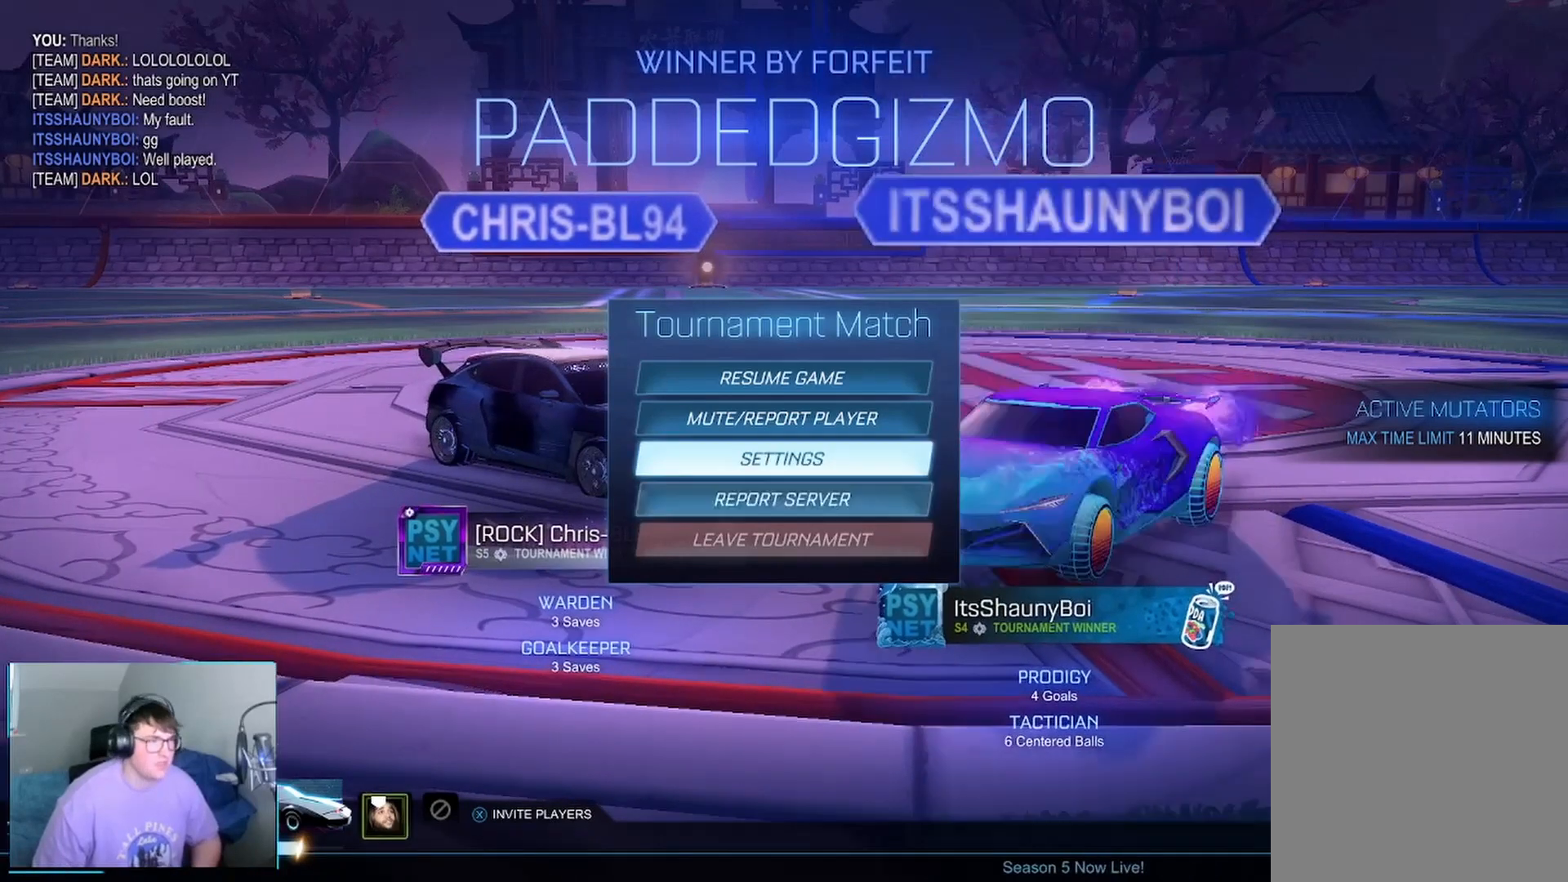
{"buttons": ["DPAD_UP"], "left_stick": "center", "right_stick": "center", "events": [[125, "DPAD_UP", "down"], [250, "DPAD_UP", "up"], [417, "DPAD_UP", "down"]]}
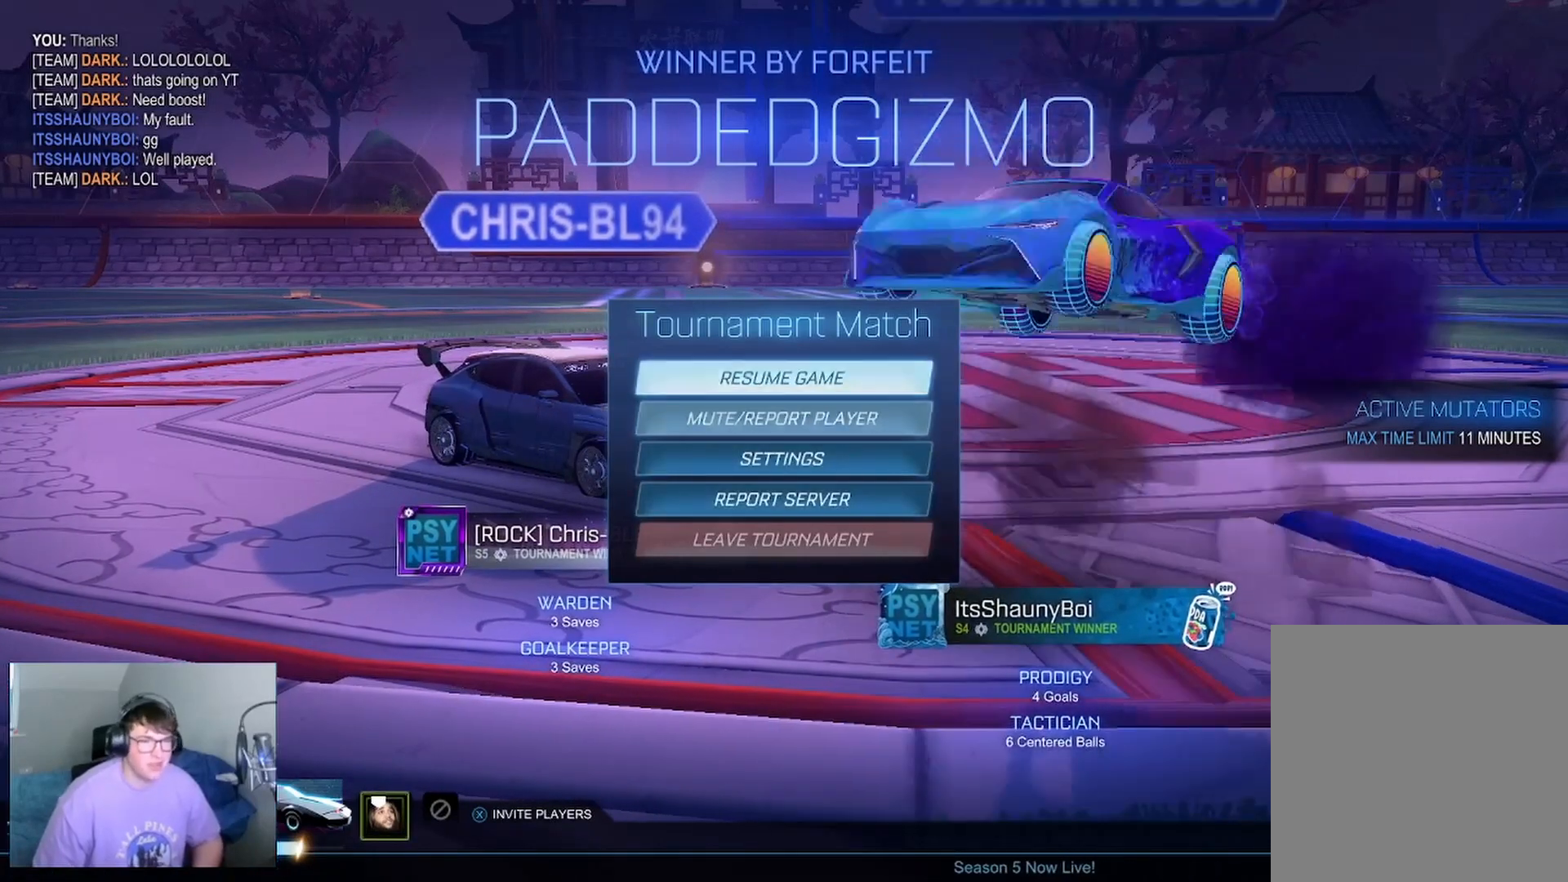
{"buttons": [], "left_stick": "center", "right_stick": "center", "events": [[42, "DPAD_UP", "up"]]}
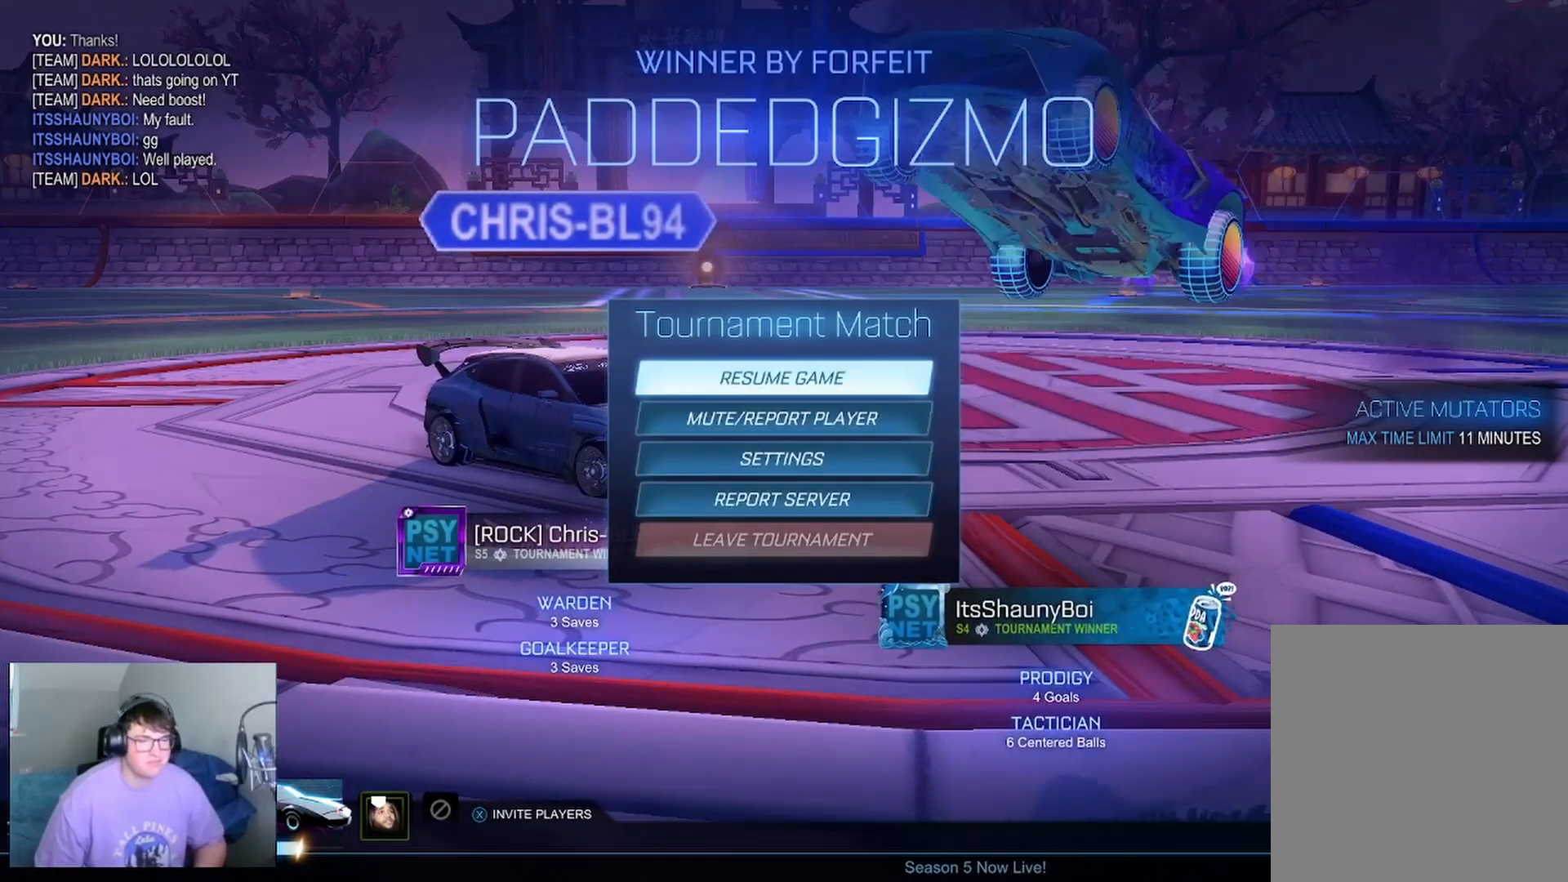
{"buttons": [], "left_stick": "center", "right_stick": "center", "events": []}
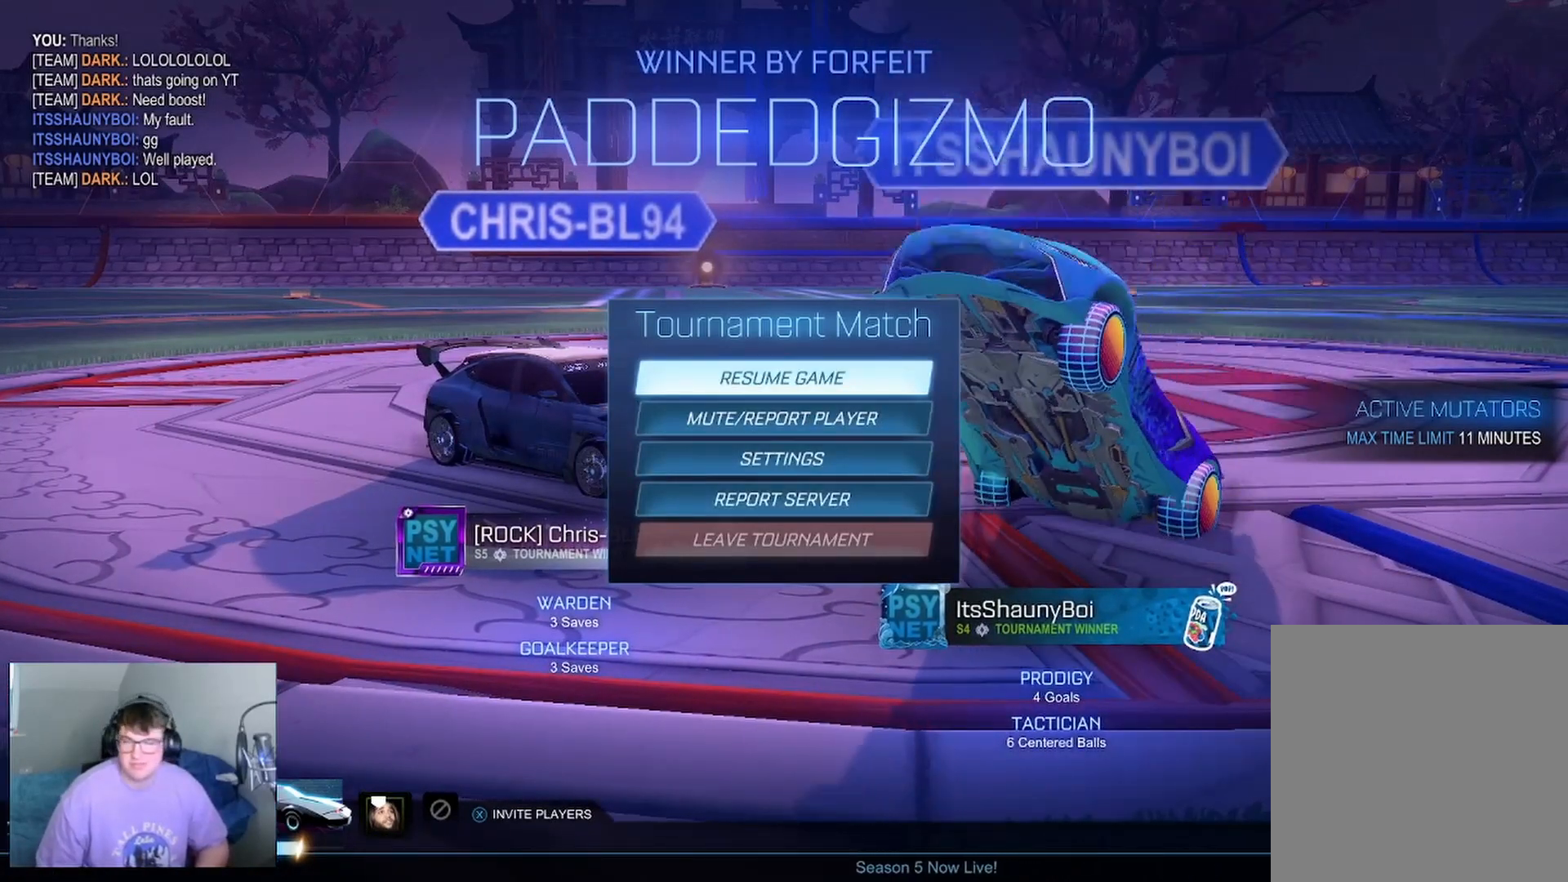
{"buttons": [], "left_stick": "center", "right_stick": "center", "events": []}
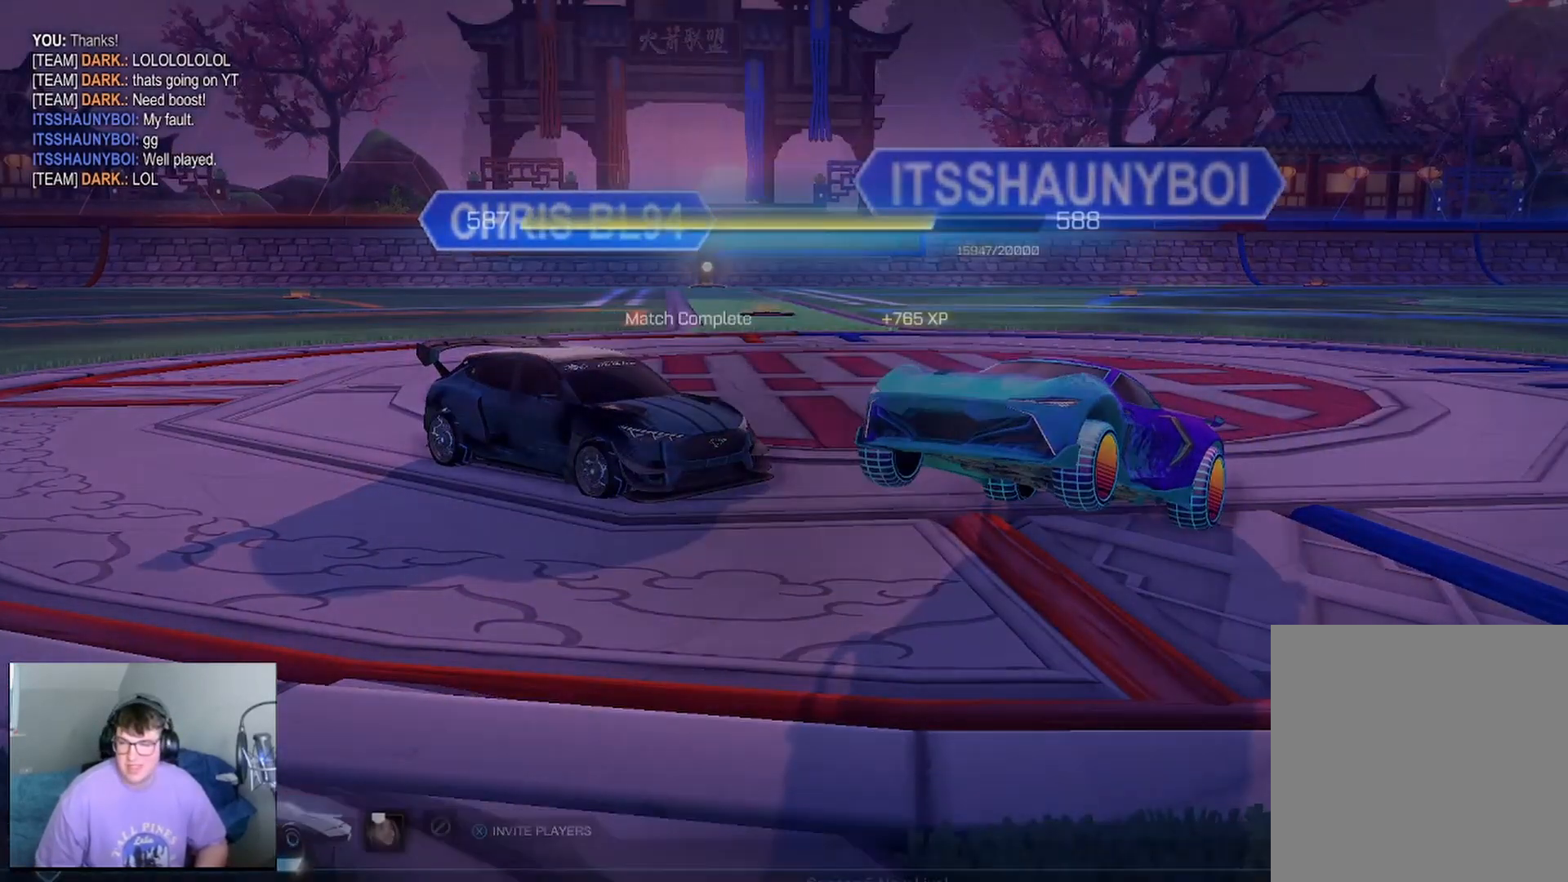
{"buttons": [], "left_stick": "center", "right_stick": "center", "events": []}
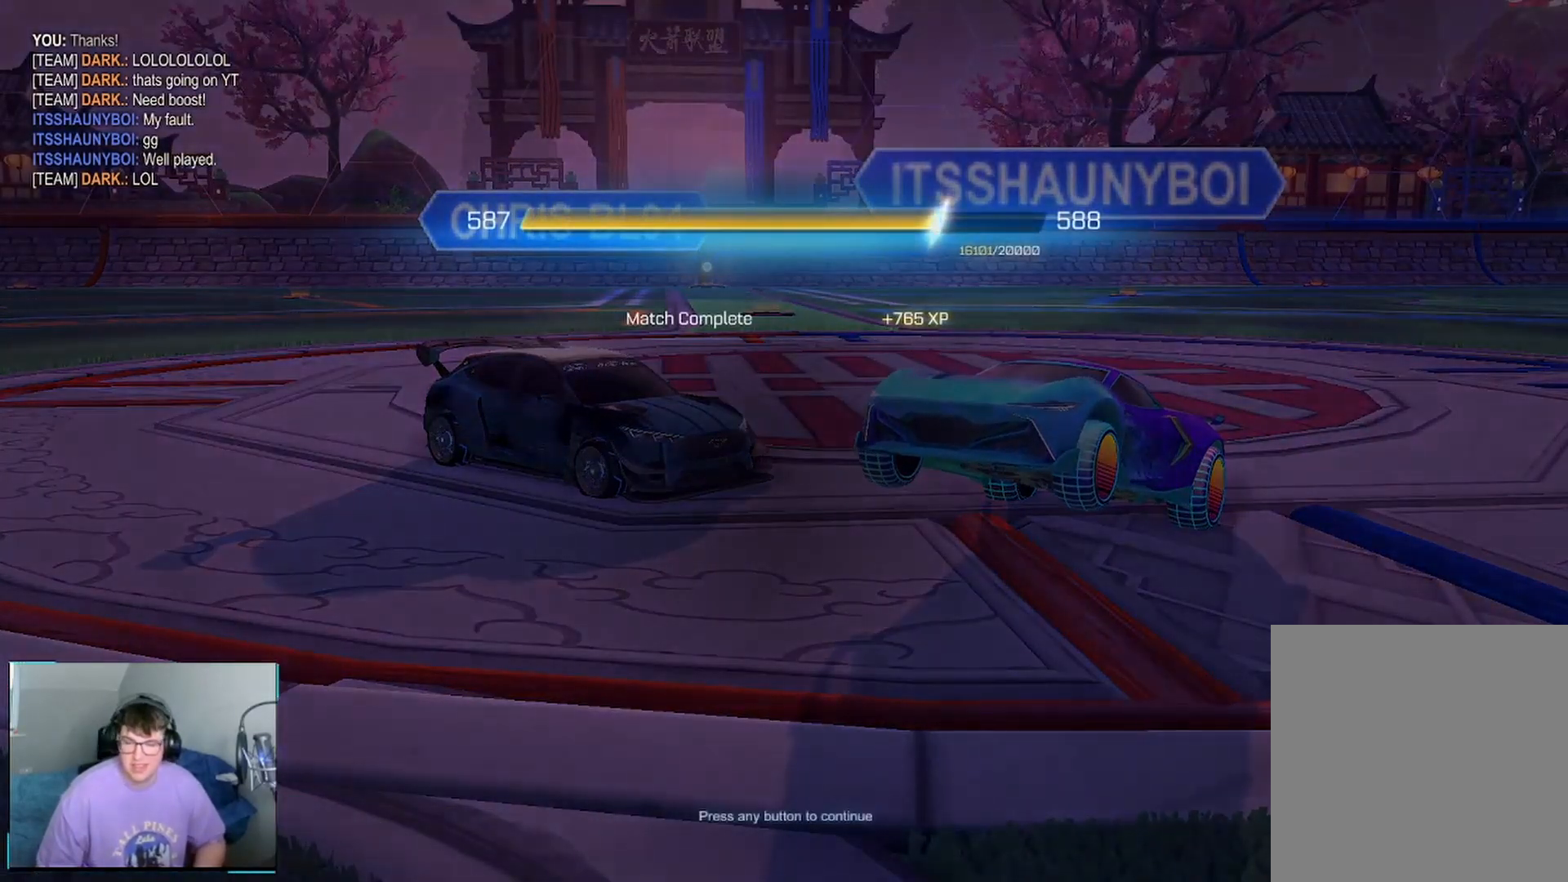
{"buttons": [], "left_stick": "center", "right_stick": "center", "events": []}
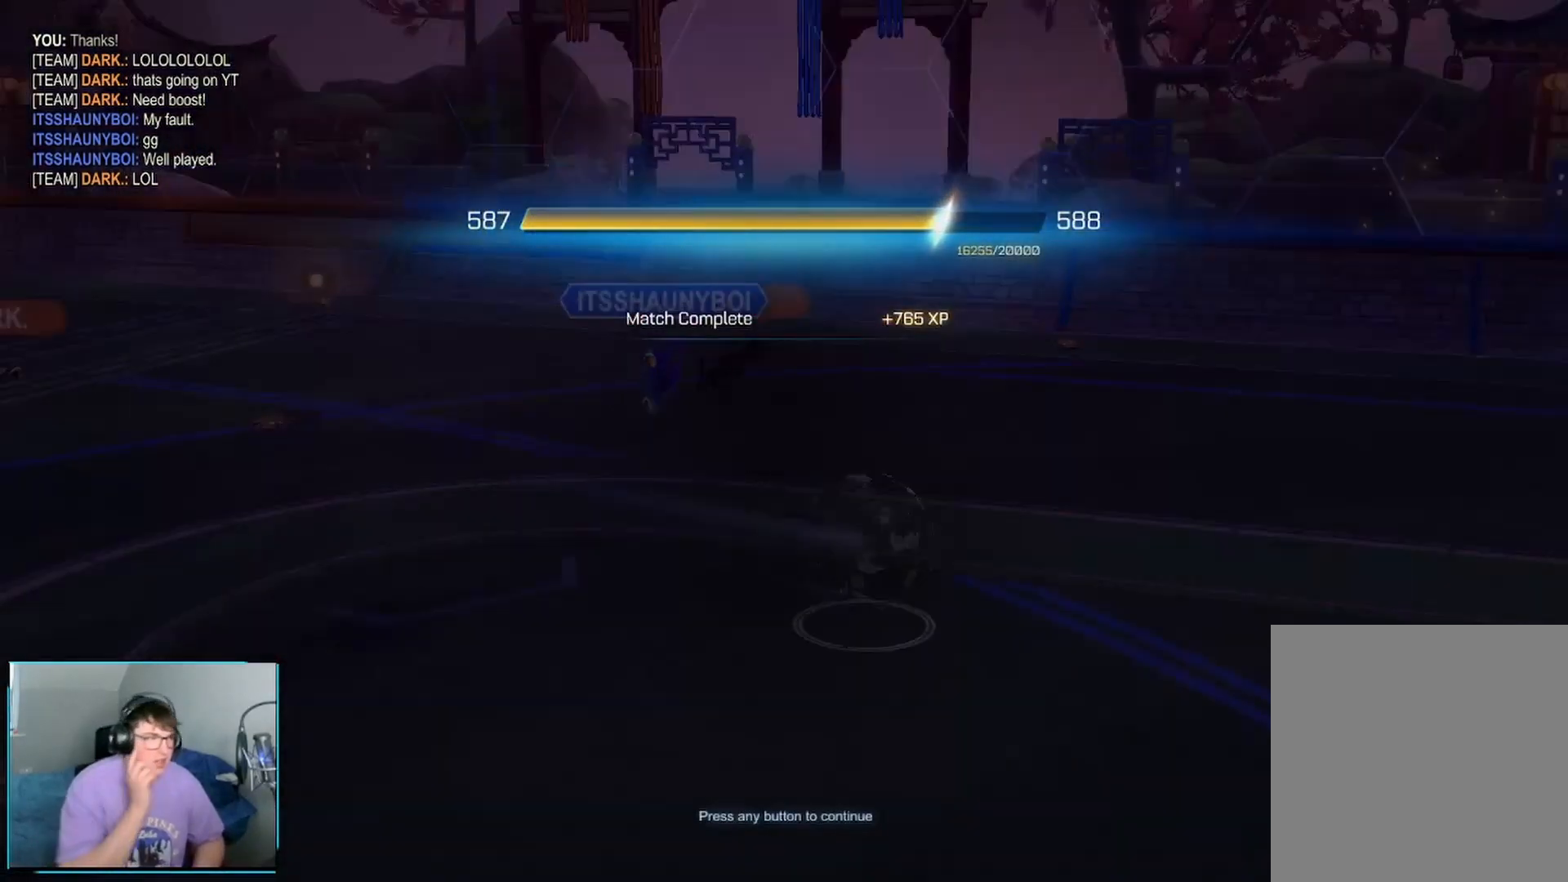
{"buttons": [], "left_stick": "center", "right_stick": "center", "events": []}
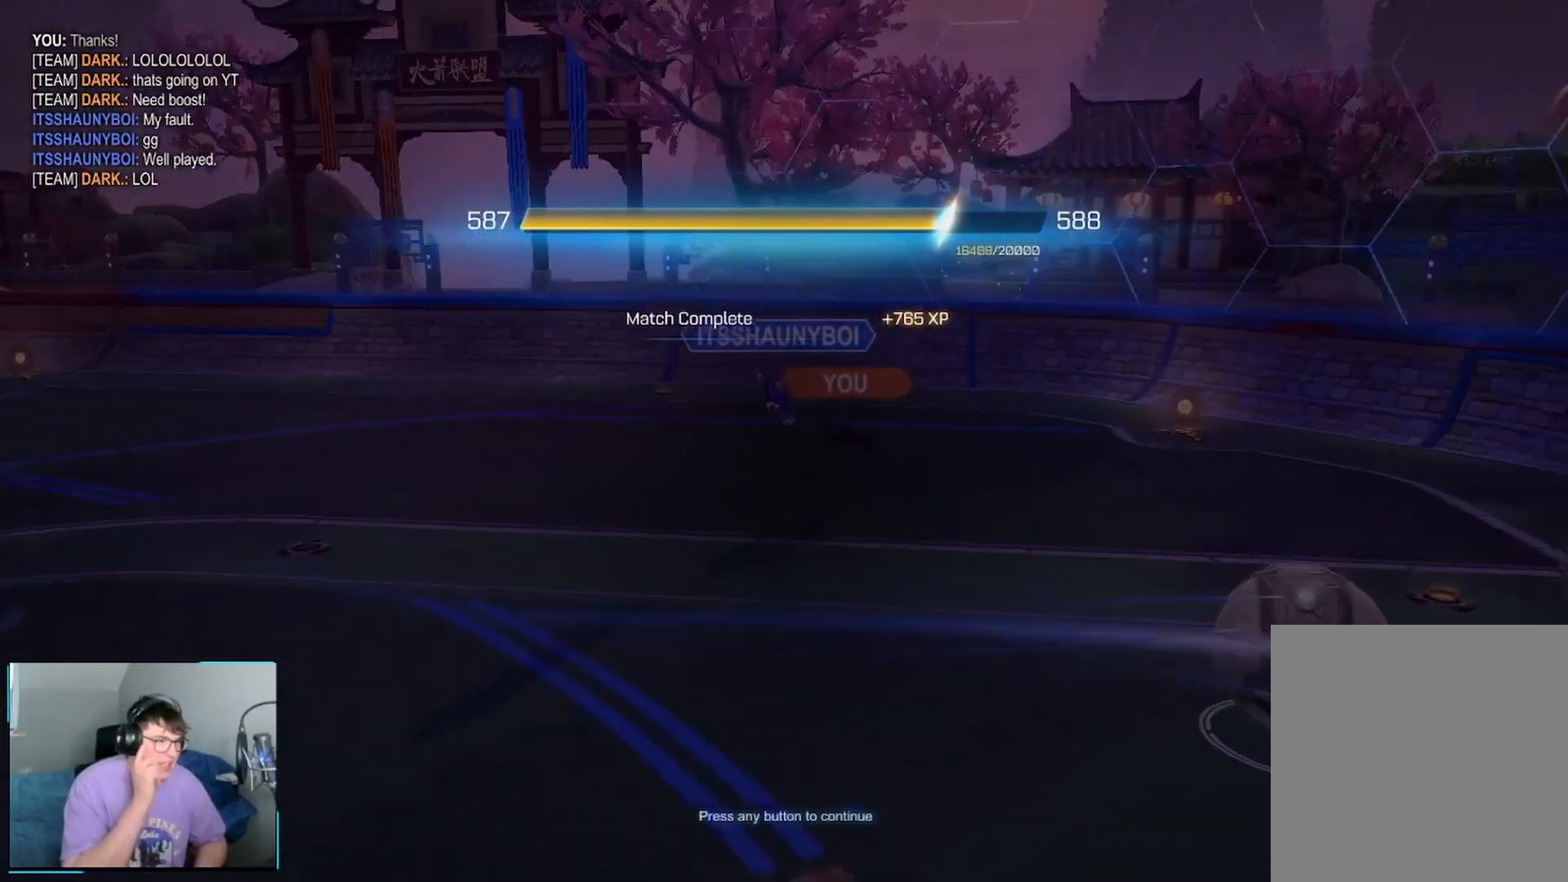
{"buttons": [], "left_stick": "center", "right_stick": "center", "events": []}
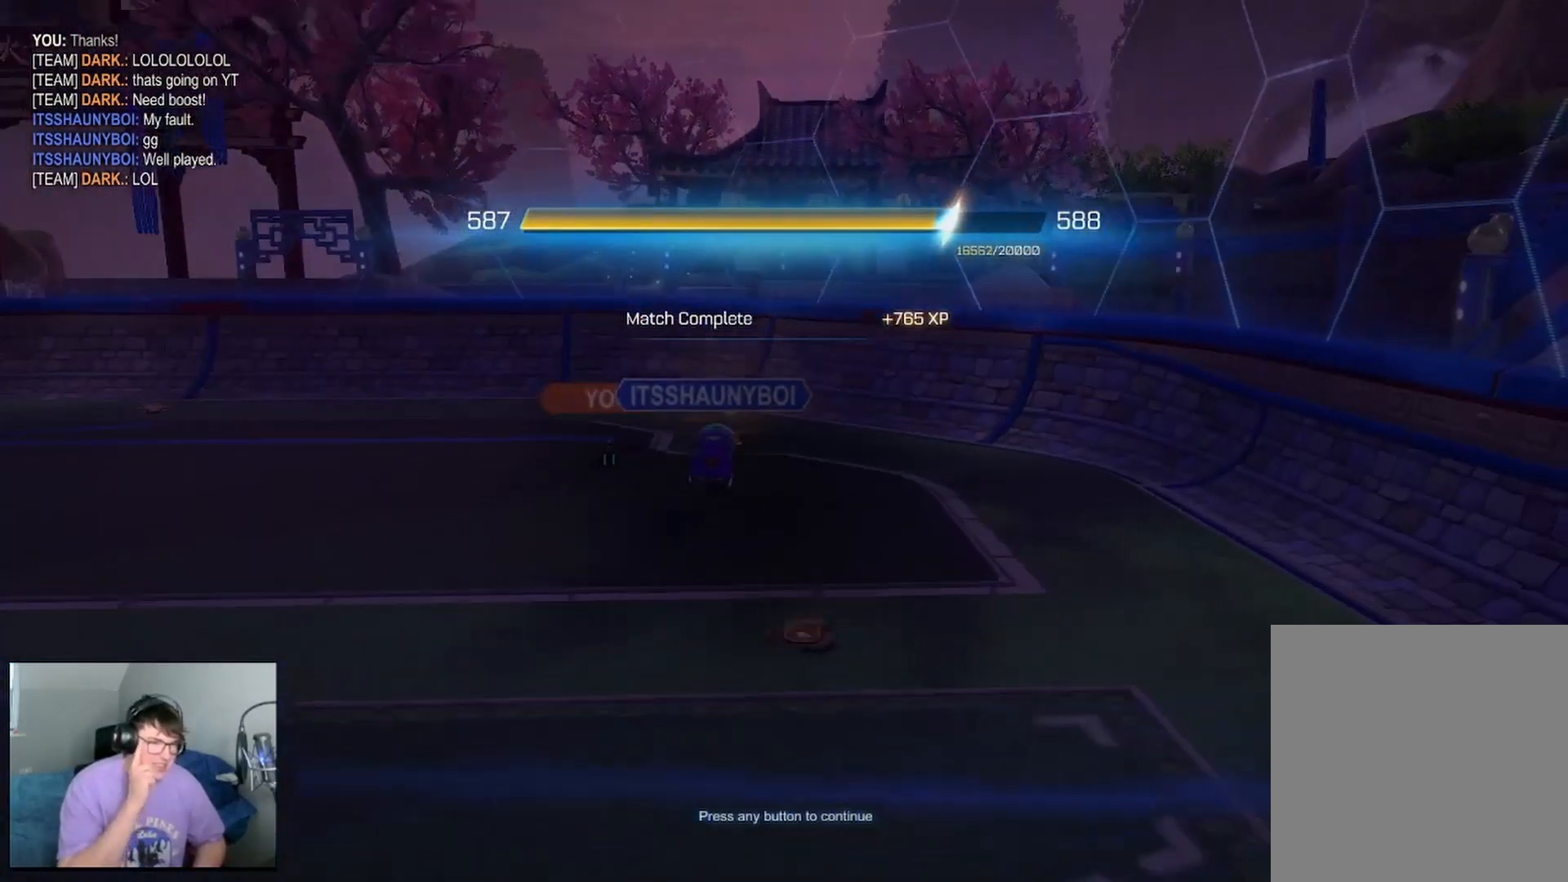
{"buttons": [], "left_stick": "center", "right_stick": "center", "events": []}
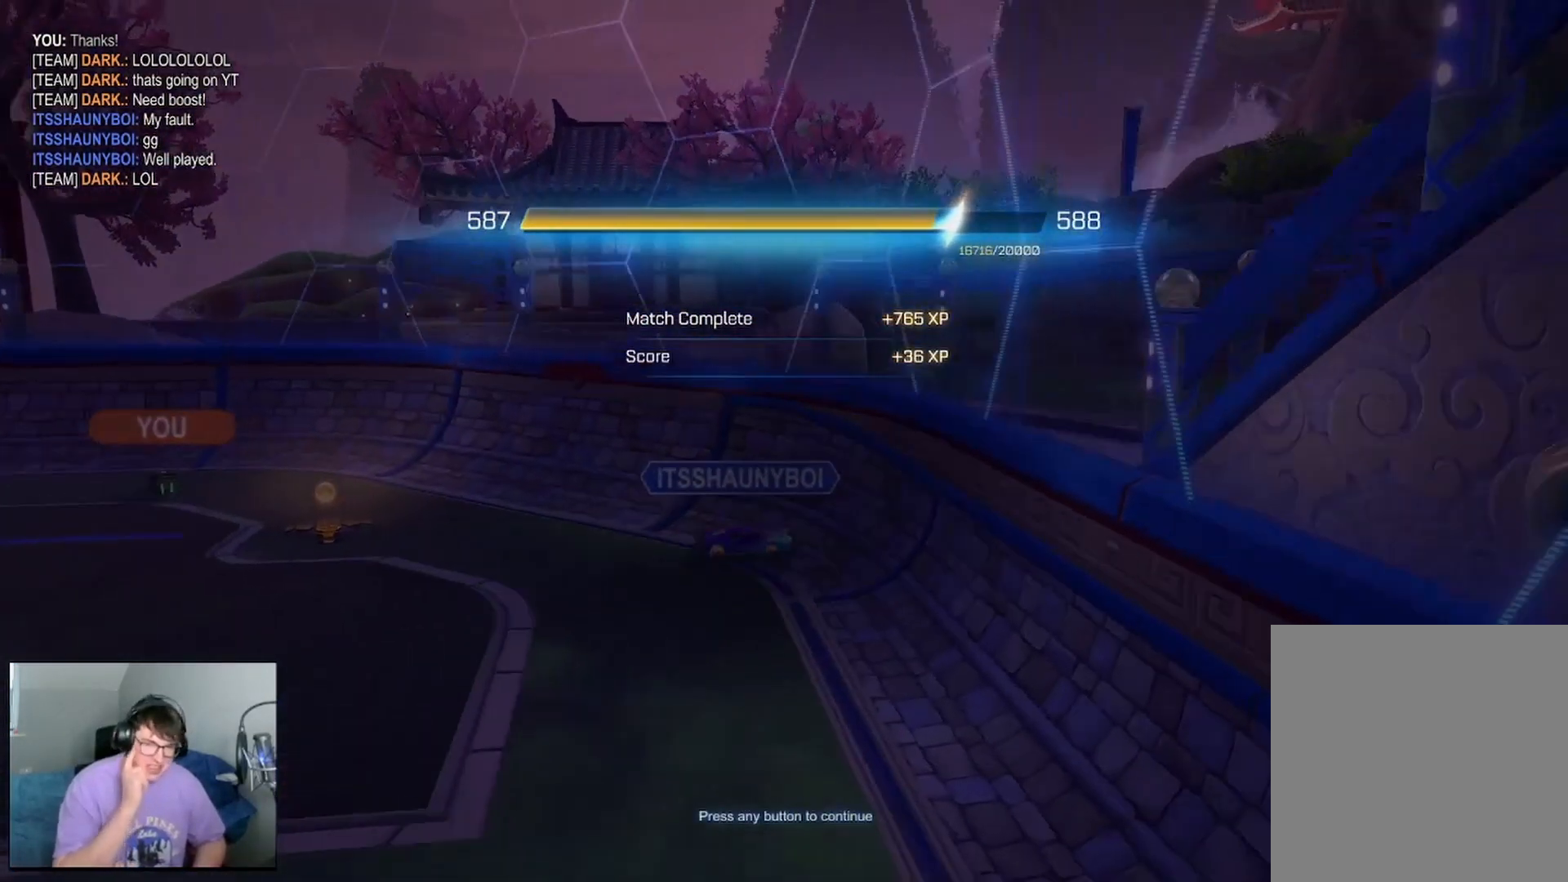
{"buttons": [], "left_stick": "center", "right_stick": "center", "events": []}
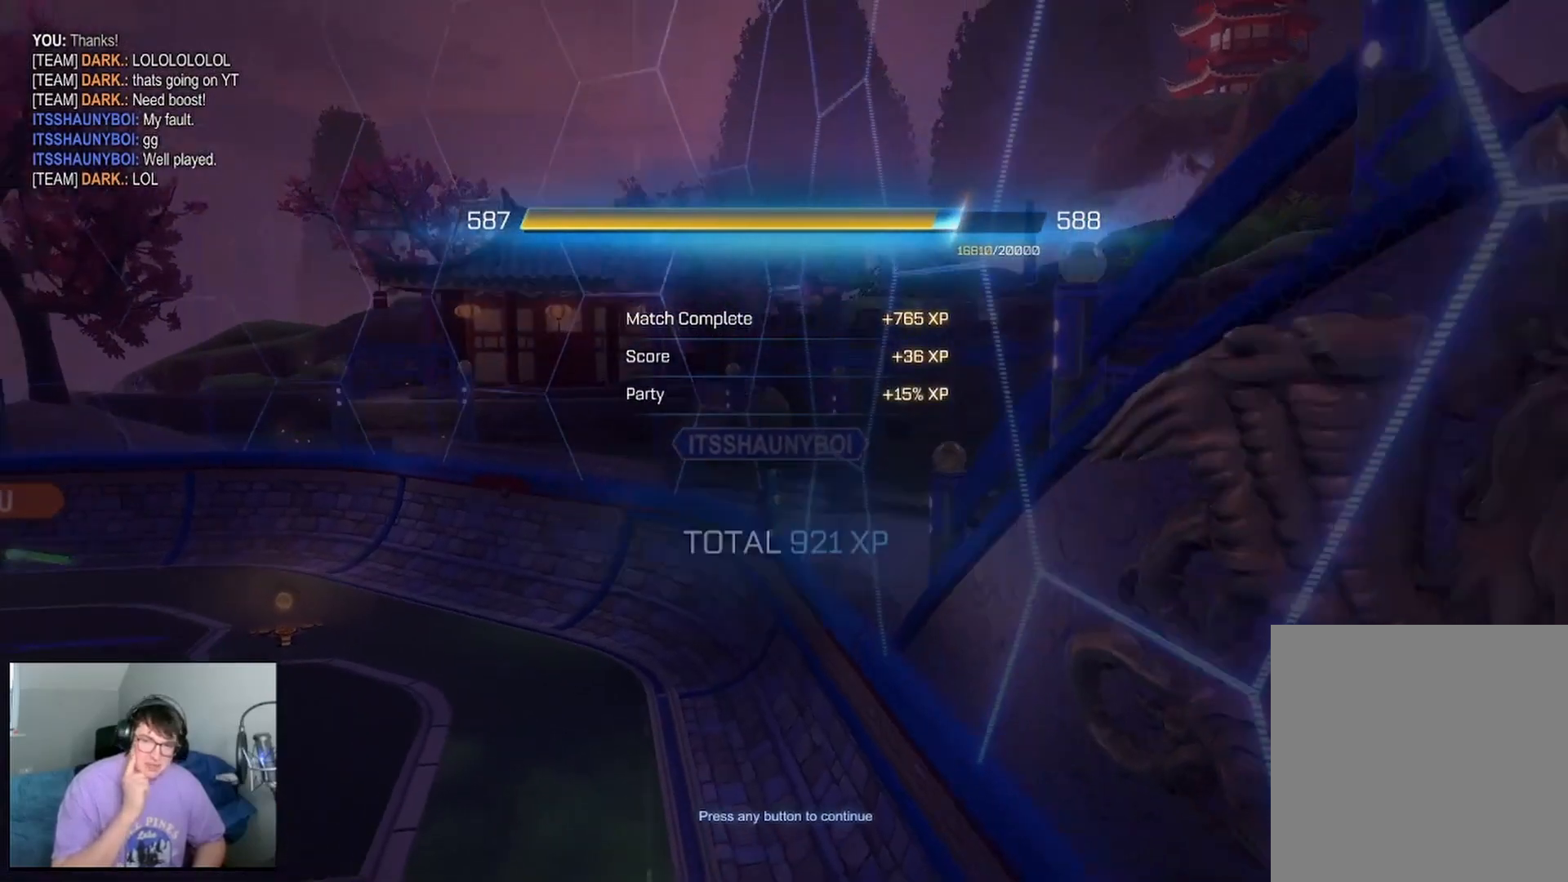
{"buttons": [], "left_stick": "center", "right_stick": "center", "events": []}
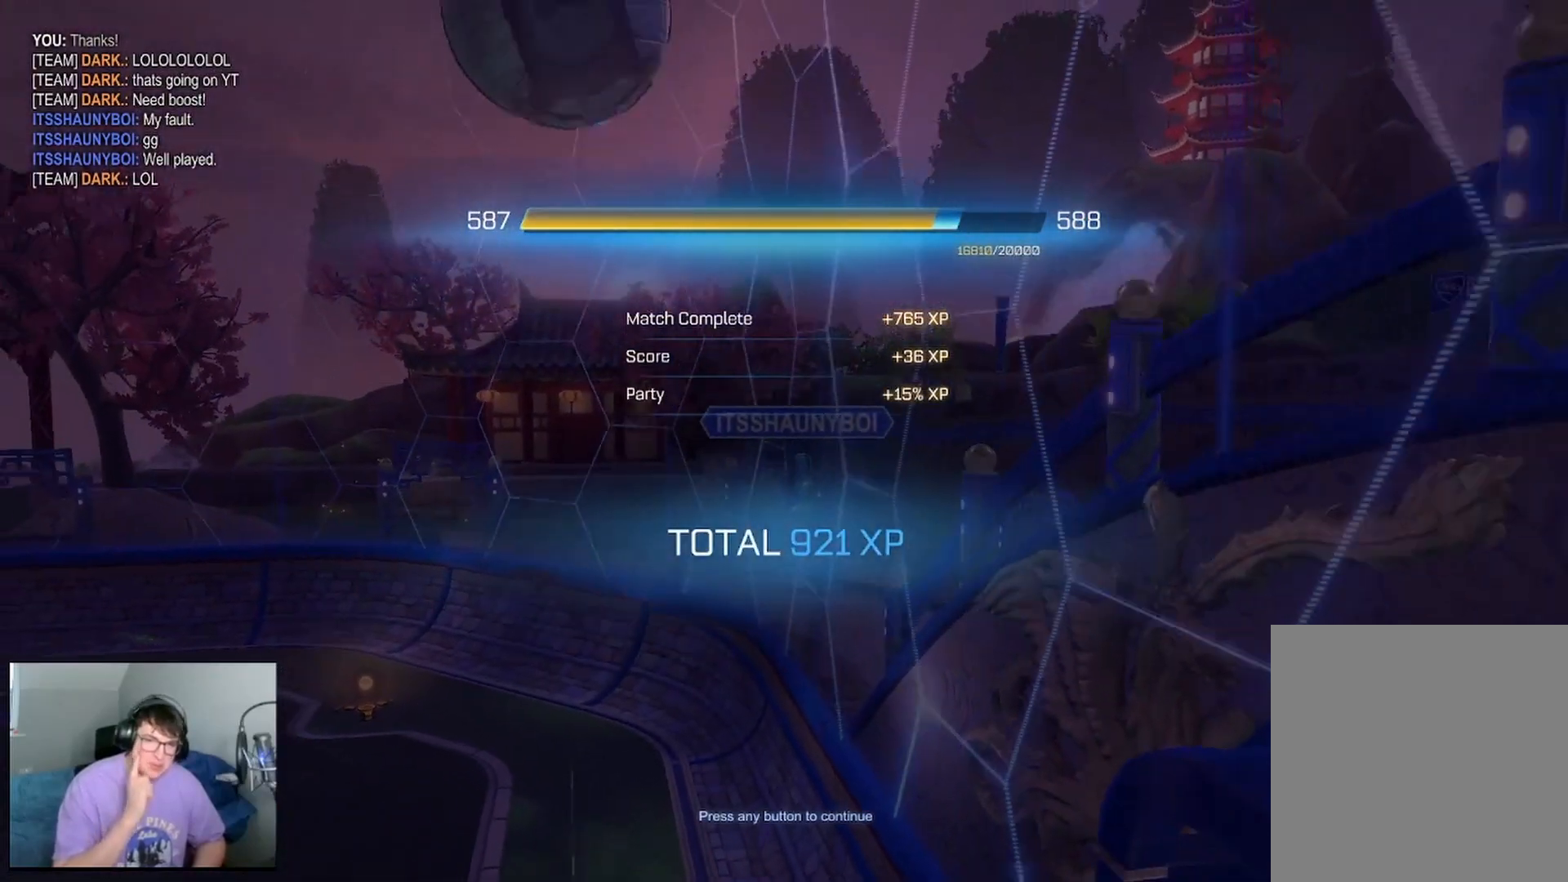
{"buttons": [], "left_stick": "center", "right_stick": "center", "events": []}